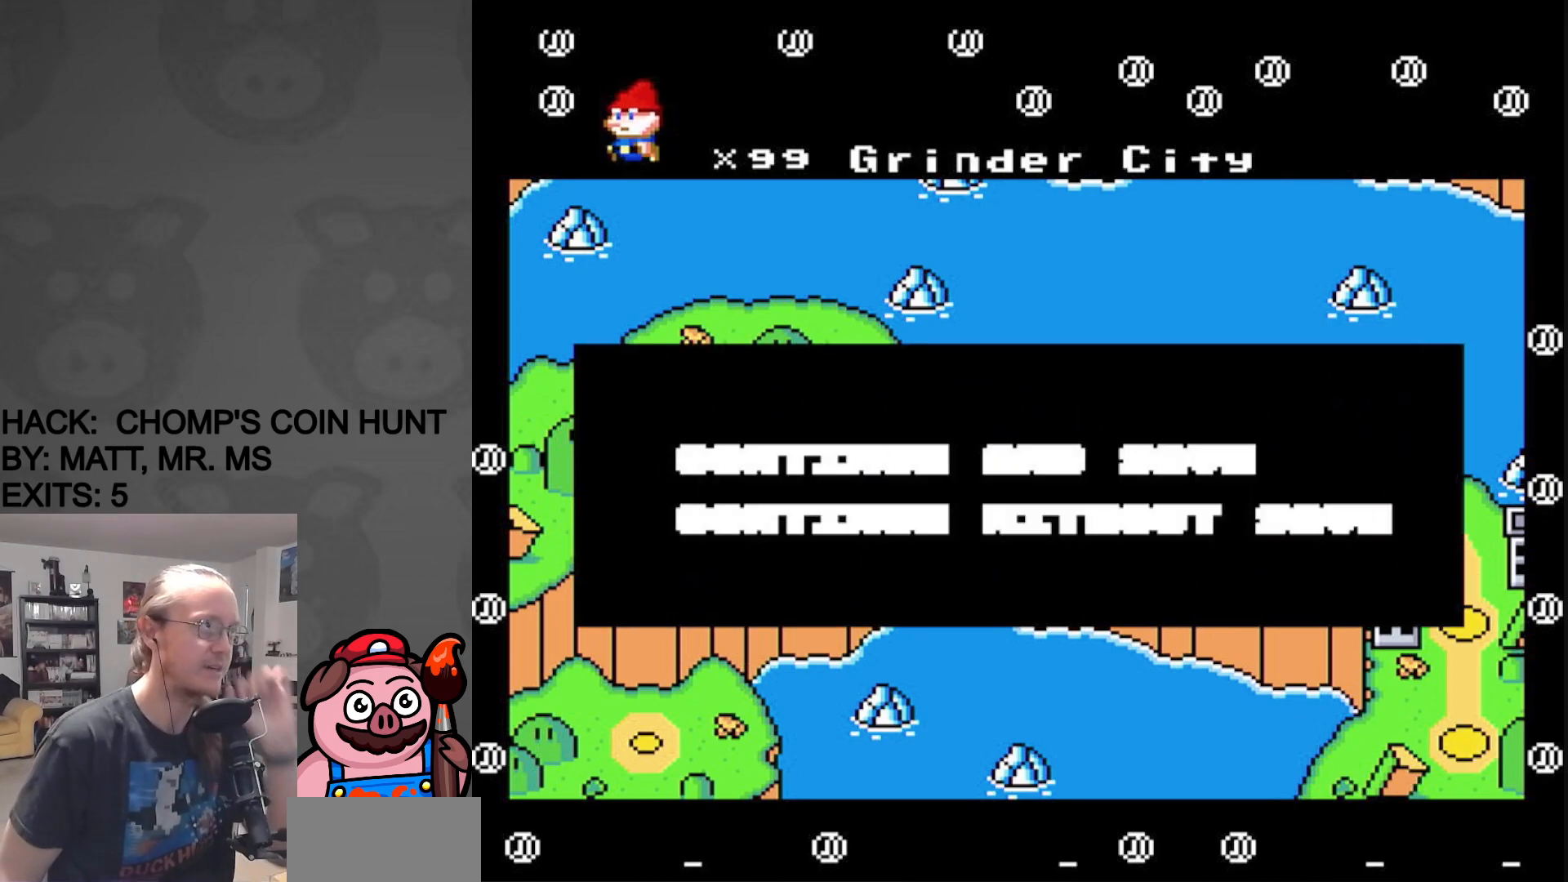
Gameplay with a controller (Nintendo layout); each line is a JSON object with the inputs held at the frame after it. "events" lists button and stick changes between this image and that frame as [ms after this image, input, new state], when the widget could be followed in between. Not read: L3 R3.
{"buttons": [], "events": [[133, "A", "down"], [283, "A", "up"]]}
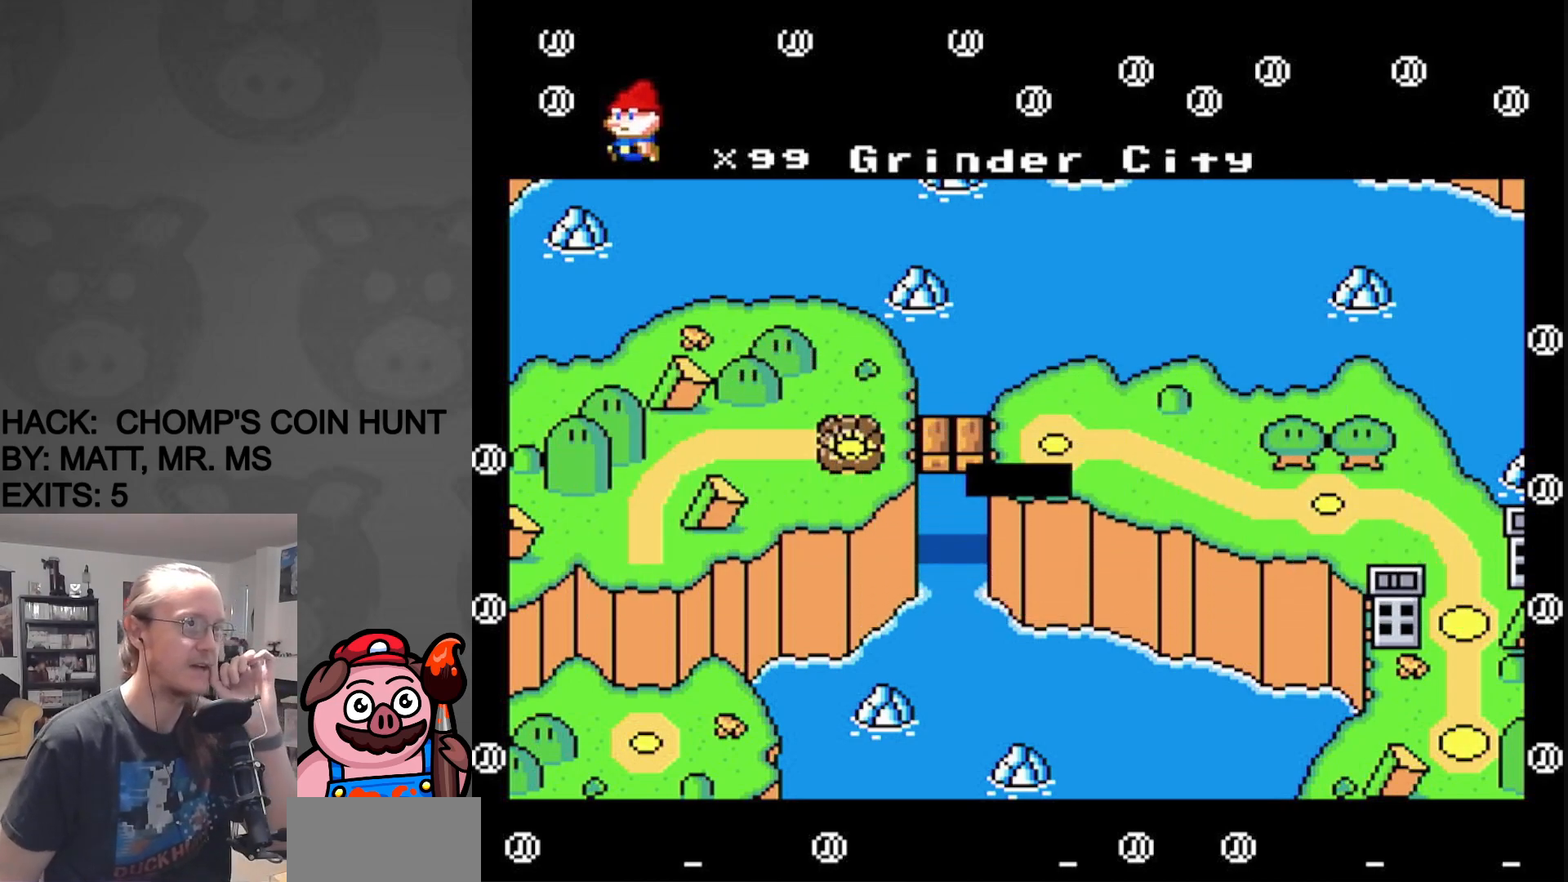
{"buttons": [], "events": []}
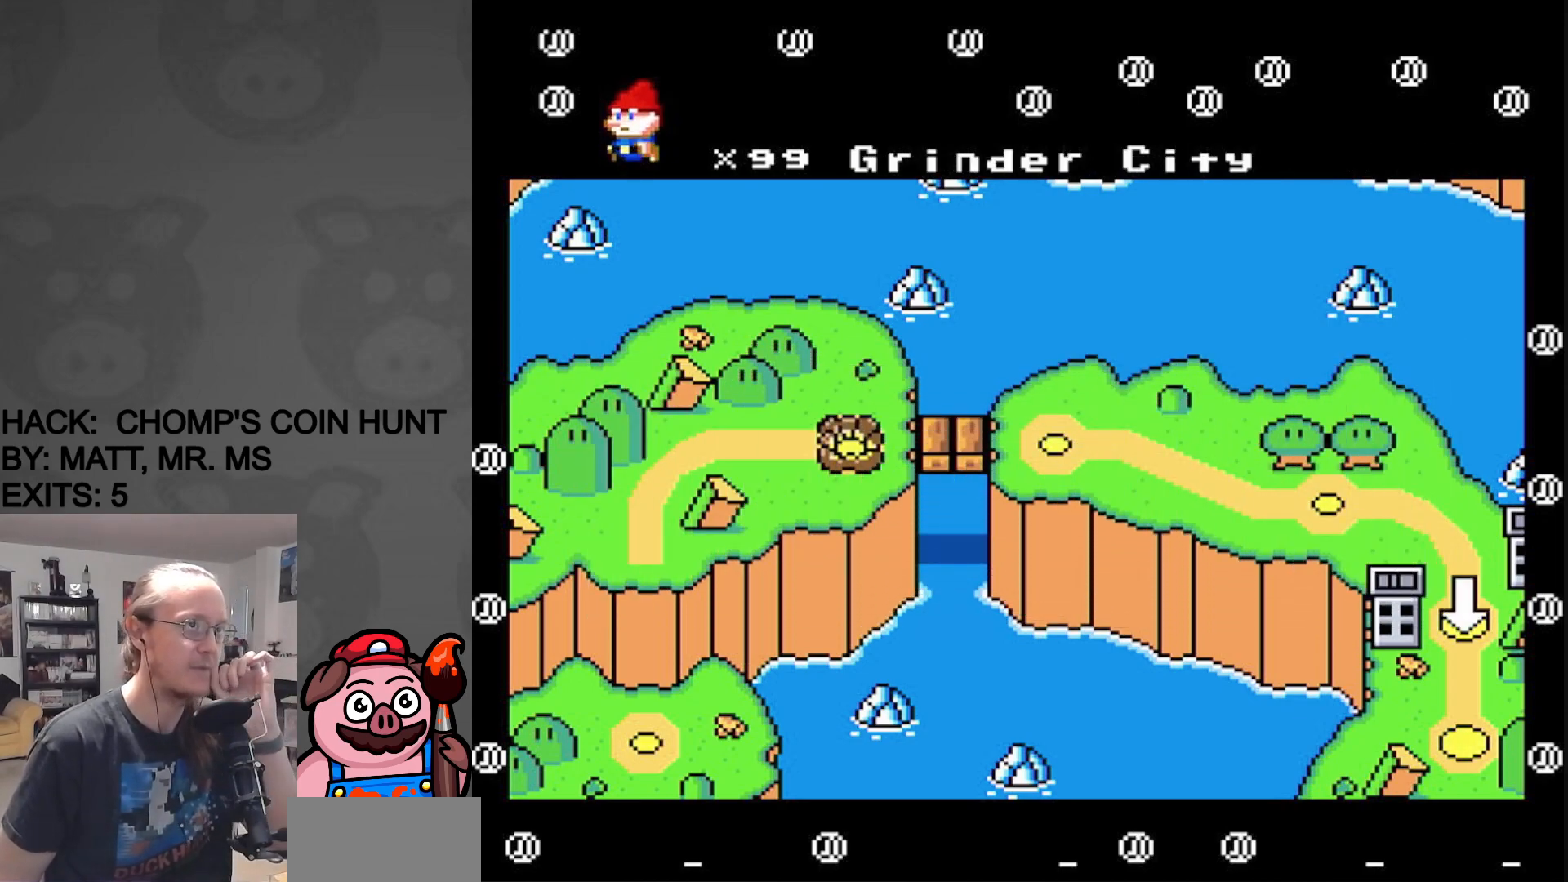
{"buttons": ["A"], "events": [[500, "A", "down"]]}
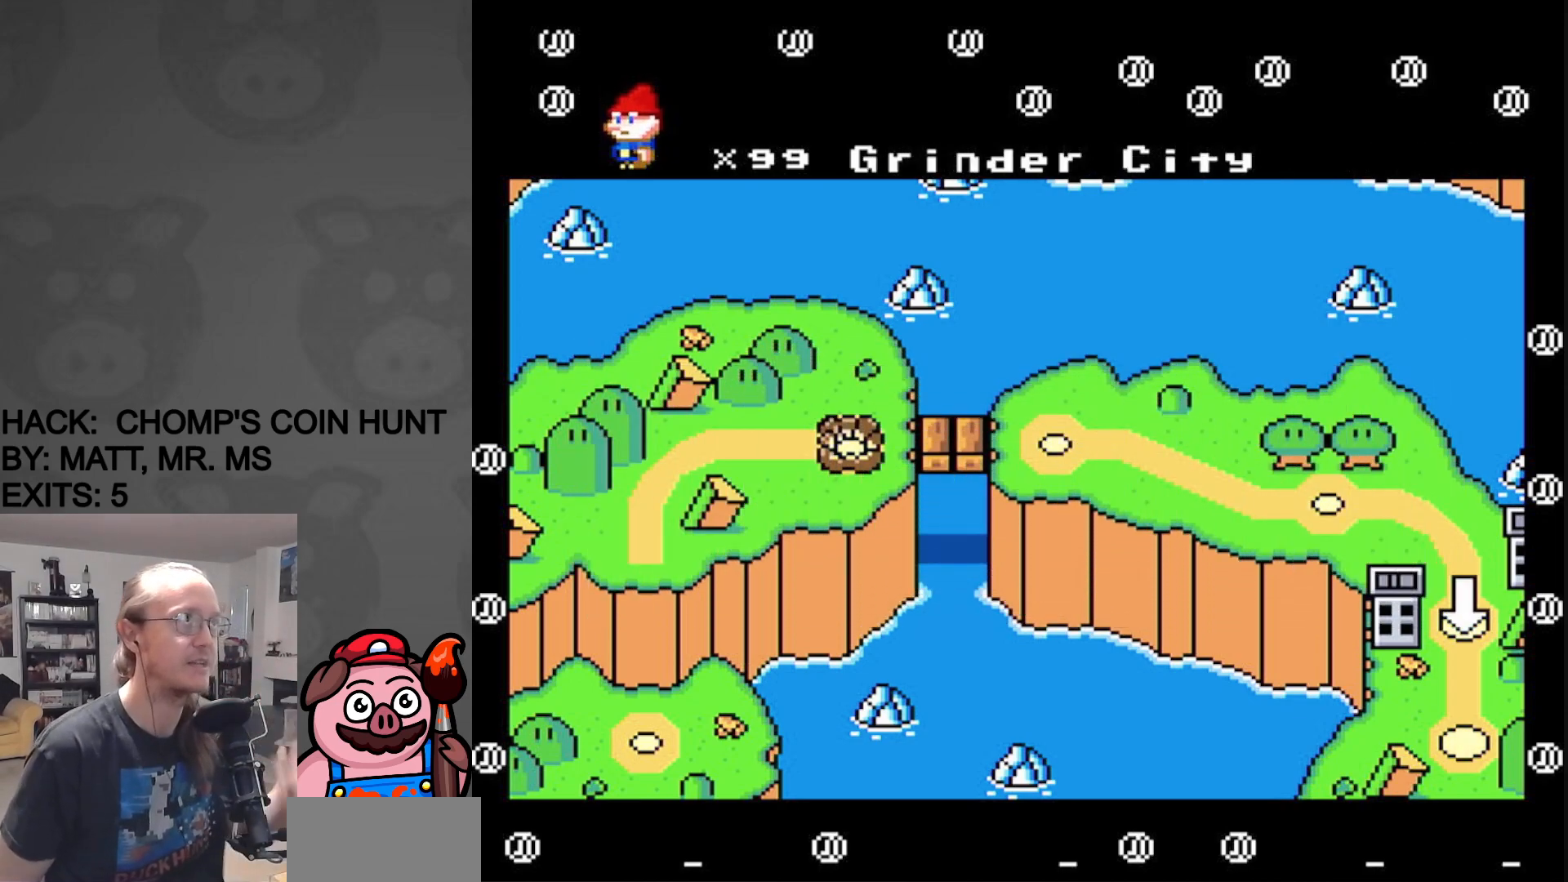
{"buttons": [], "events": [[150, "A", "up"]]}
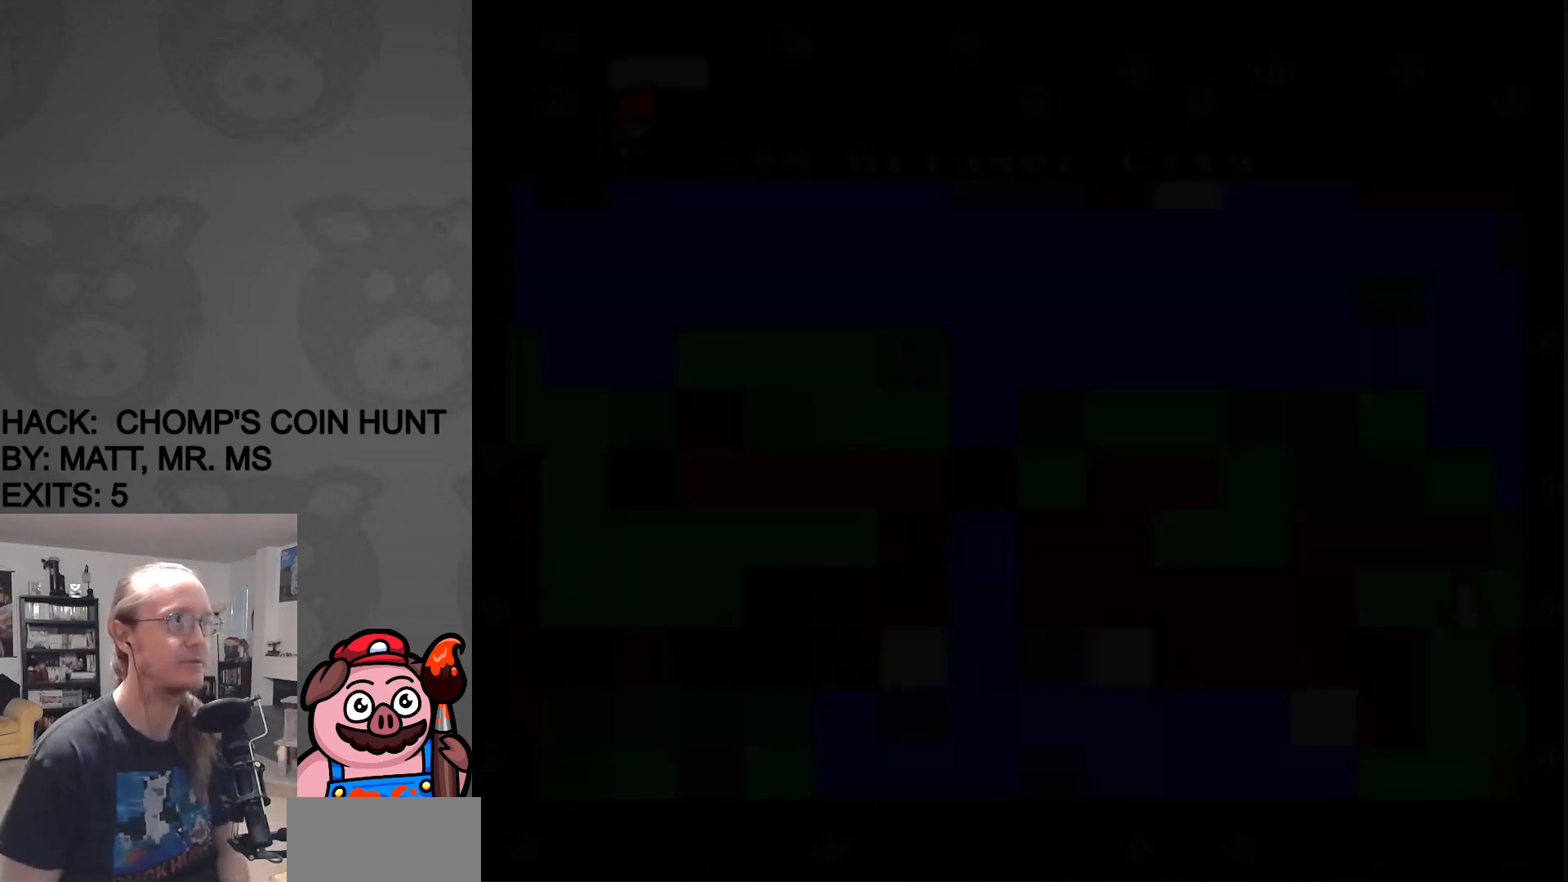
{"buttons": [], "events": []}
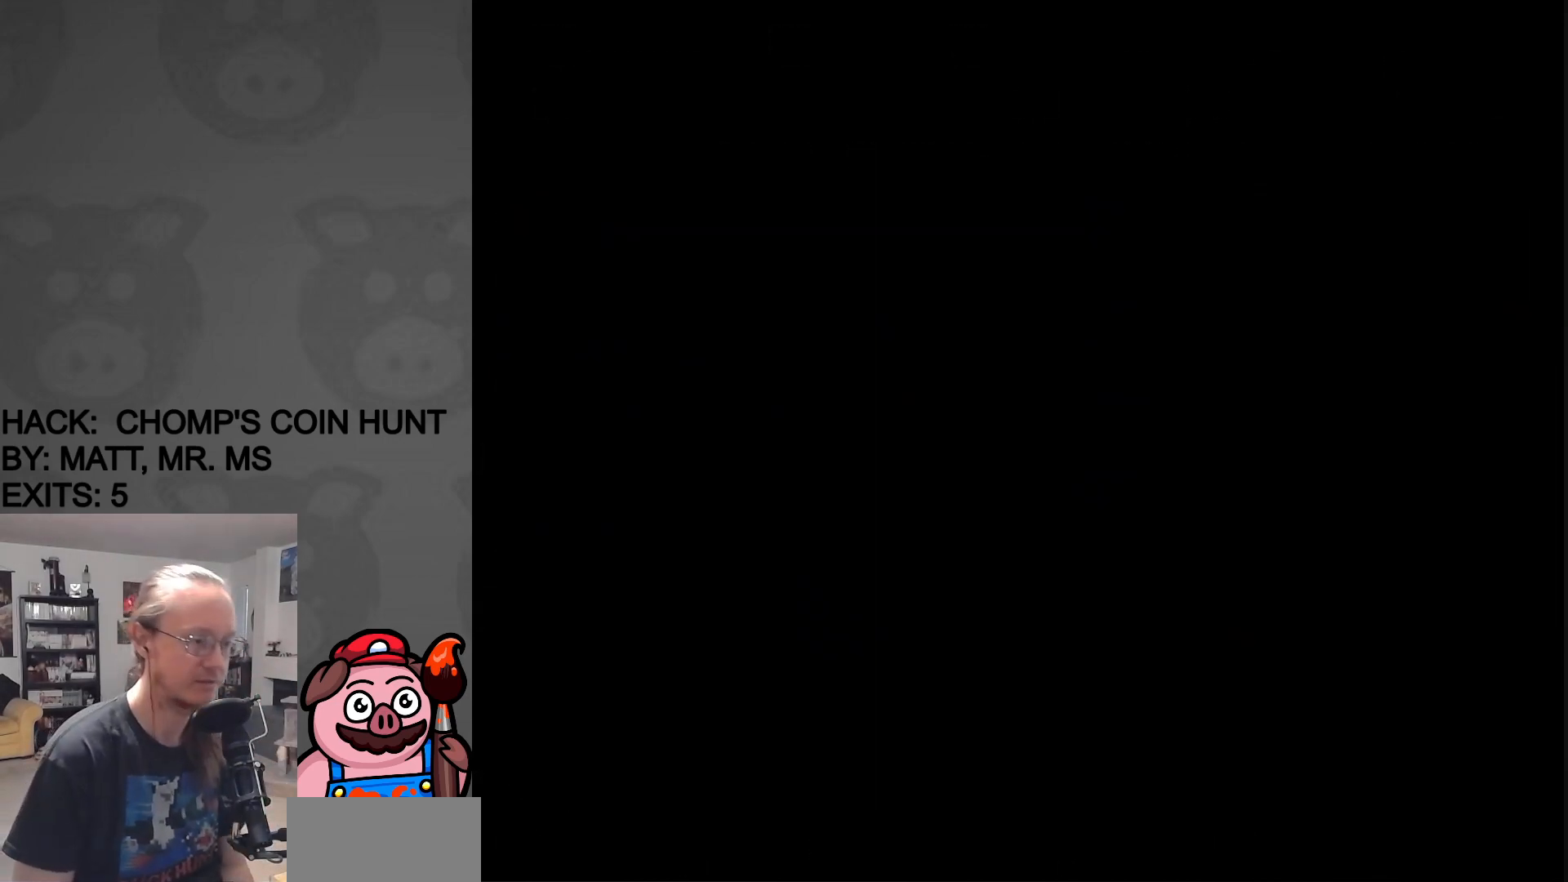
{"buttons": [], "events": []}
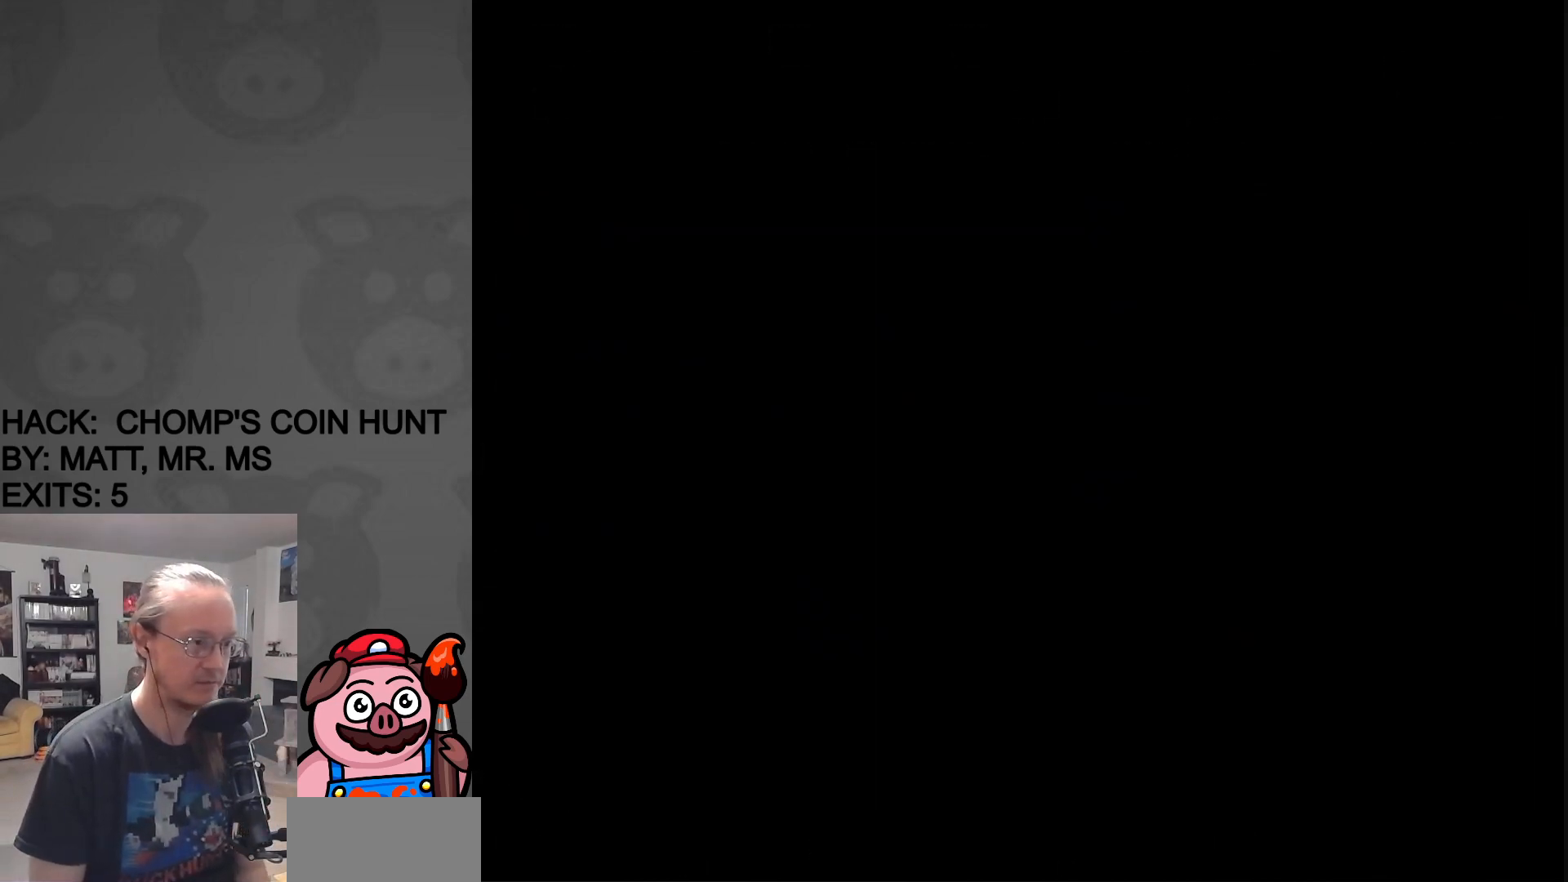
{"buttons": [], "events": []}
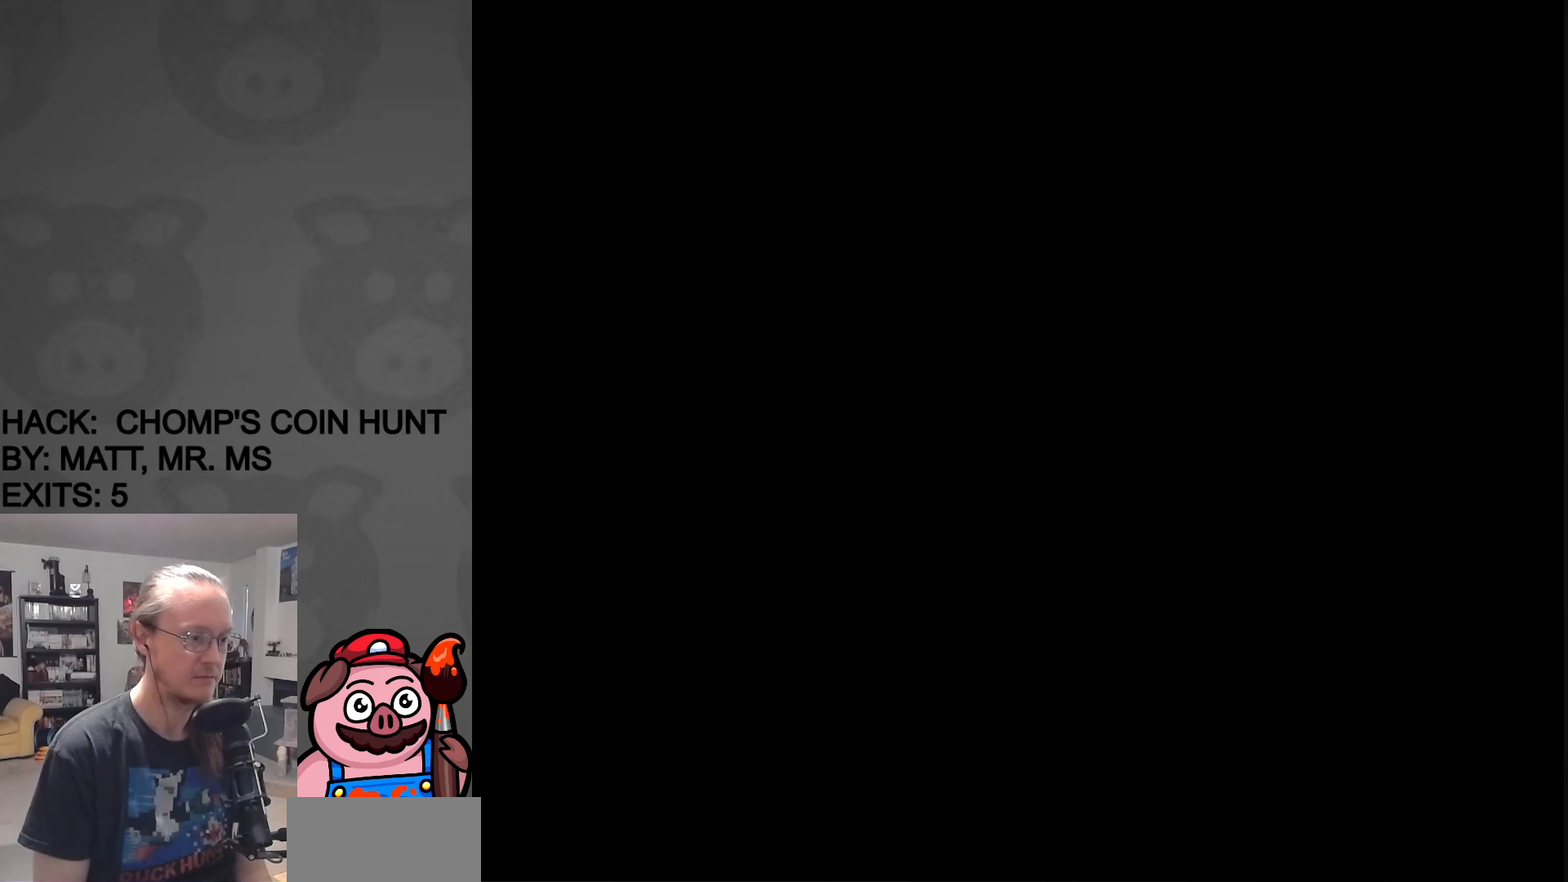
{"buttons": [], "events": []}
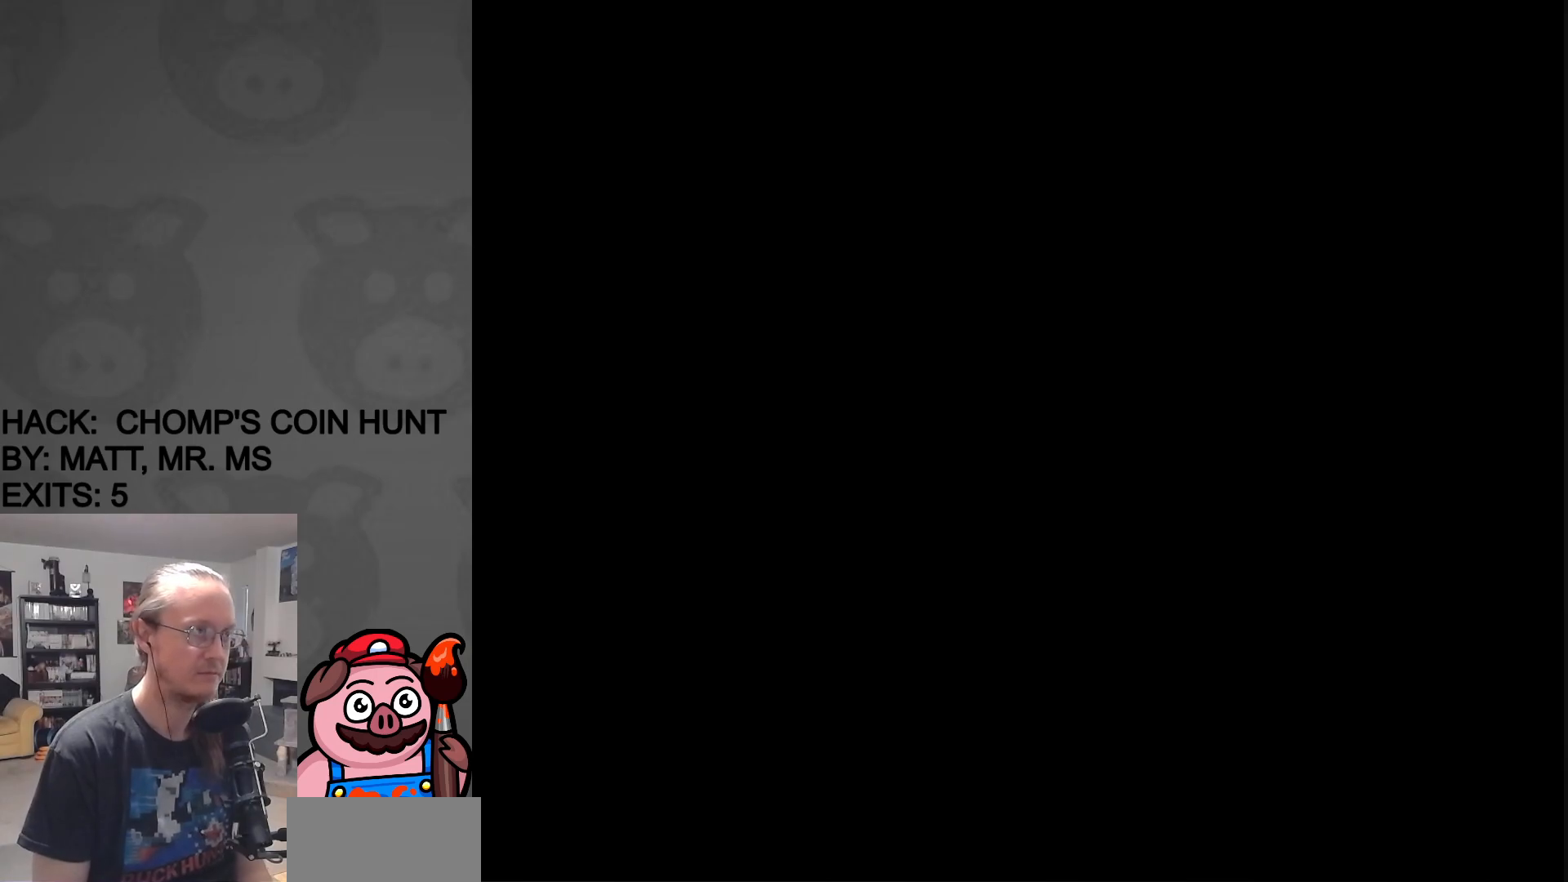
{"buttons": [], "events": []}
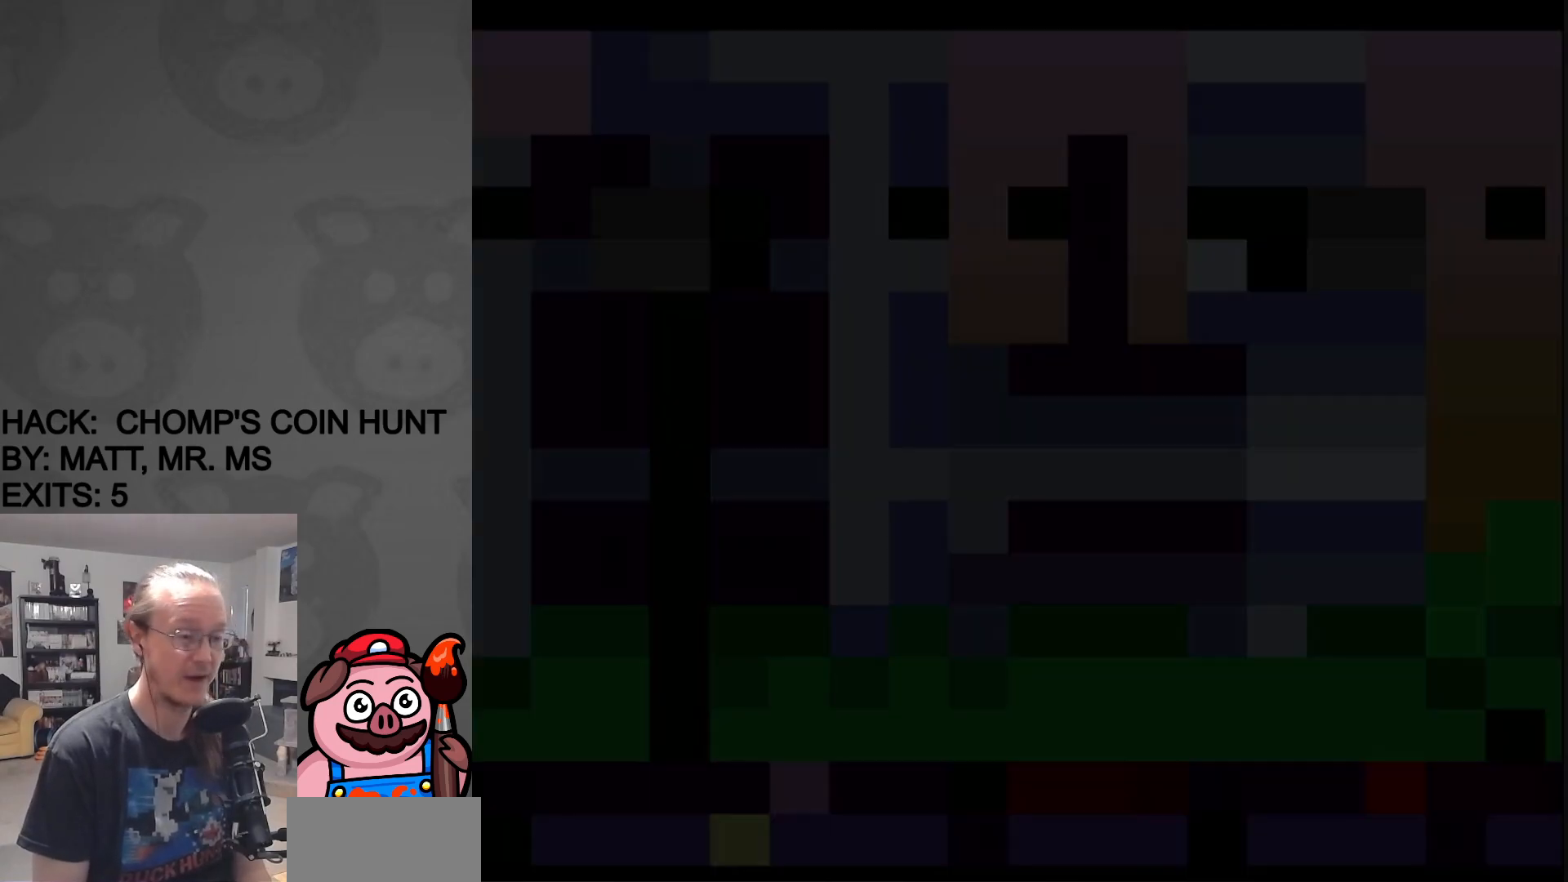
{"buttons": [], "events": []}
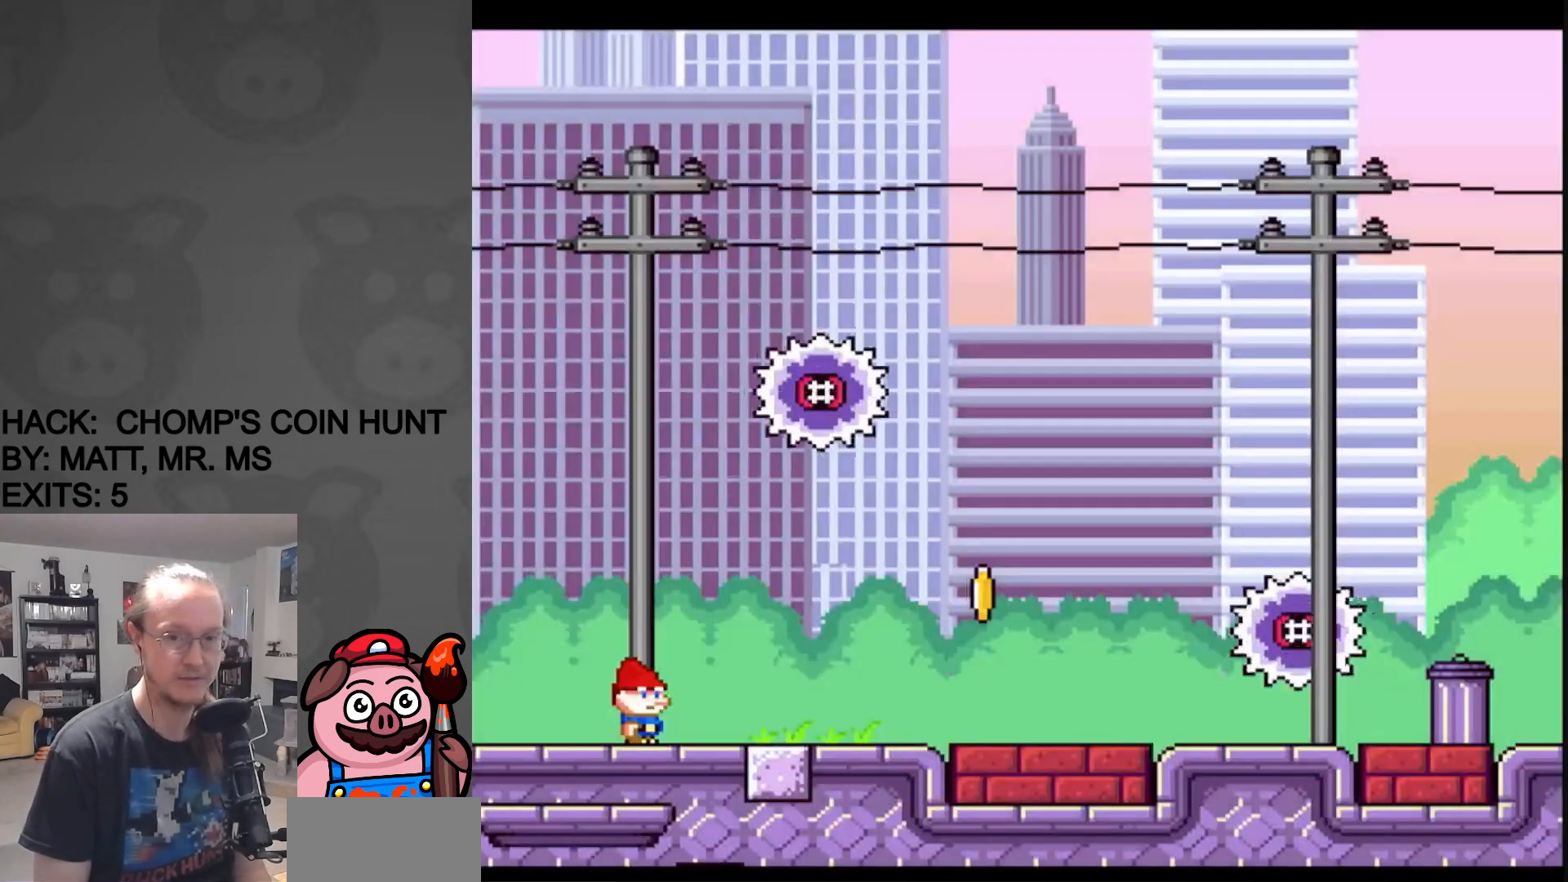
{"buttons": [], "events": []}
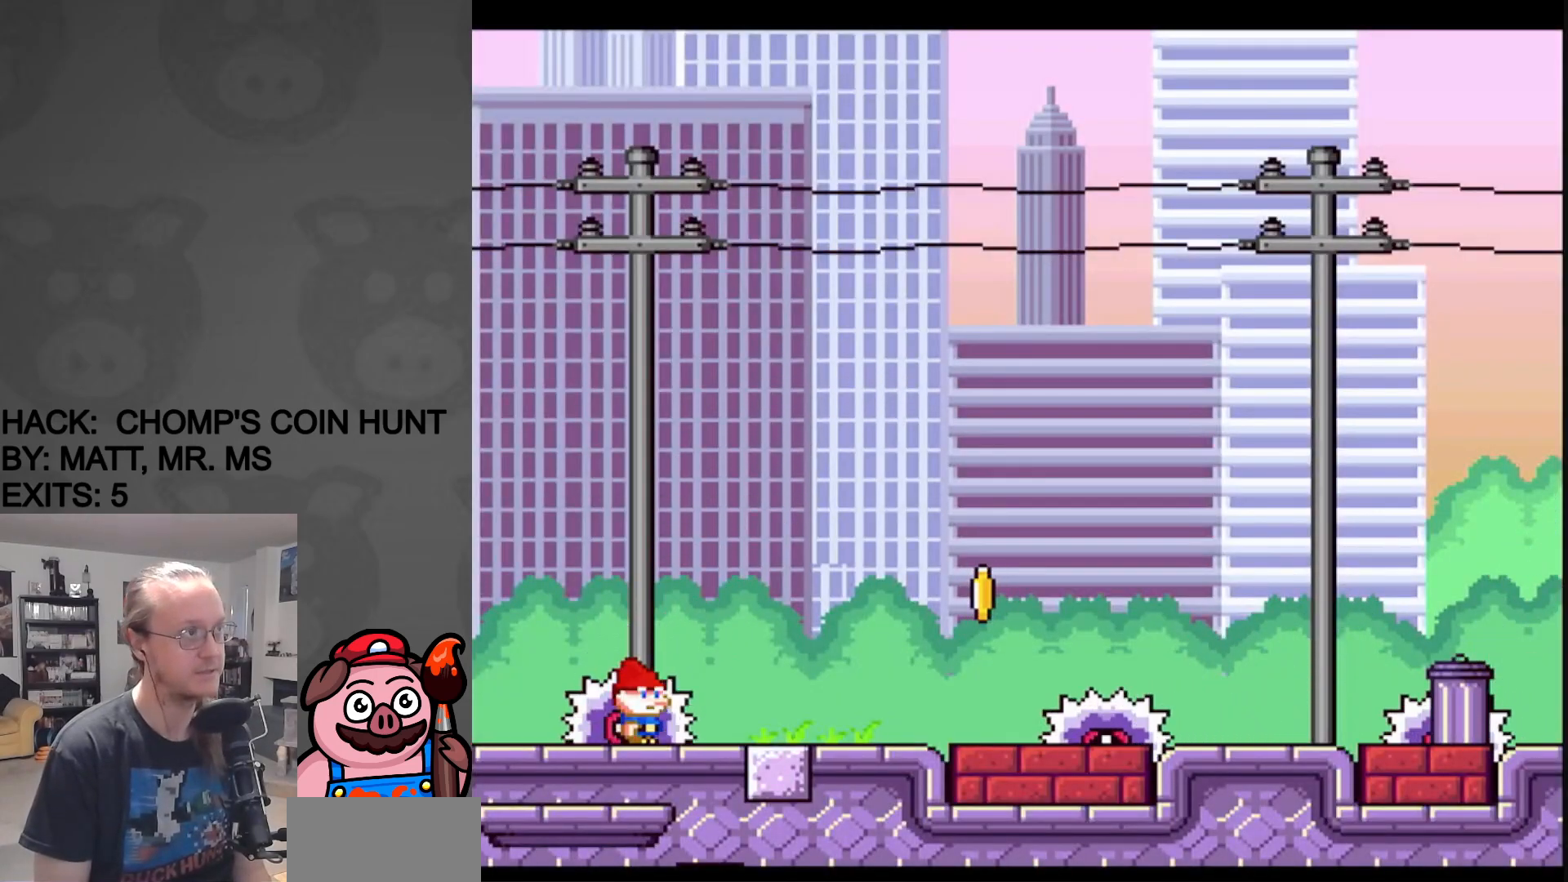
{"buttons": [], "events": []}
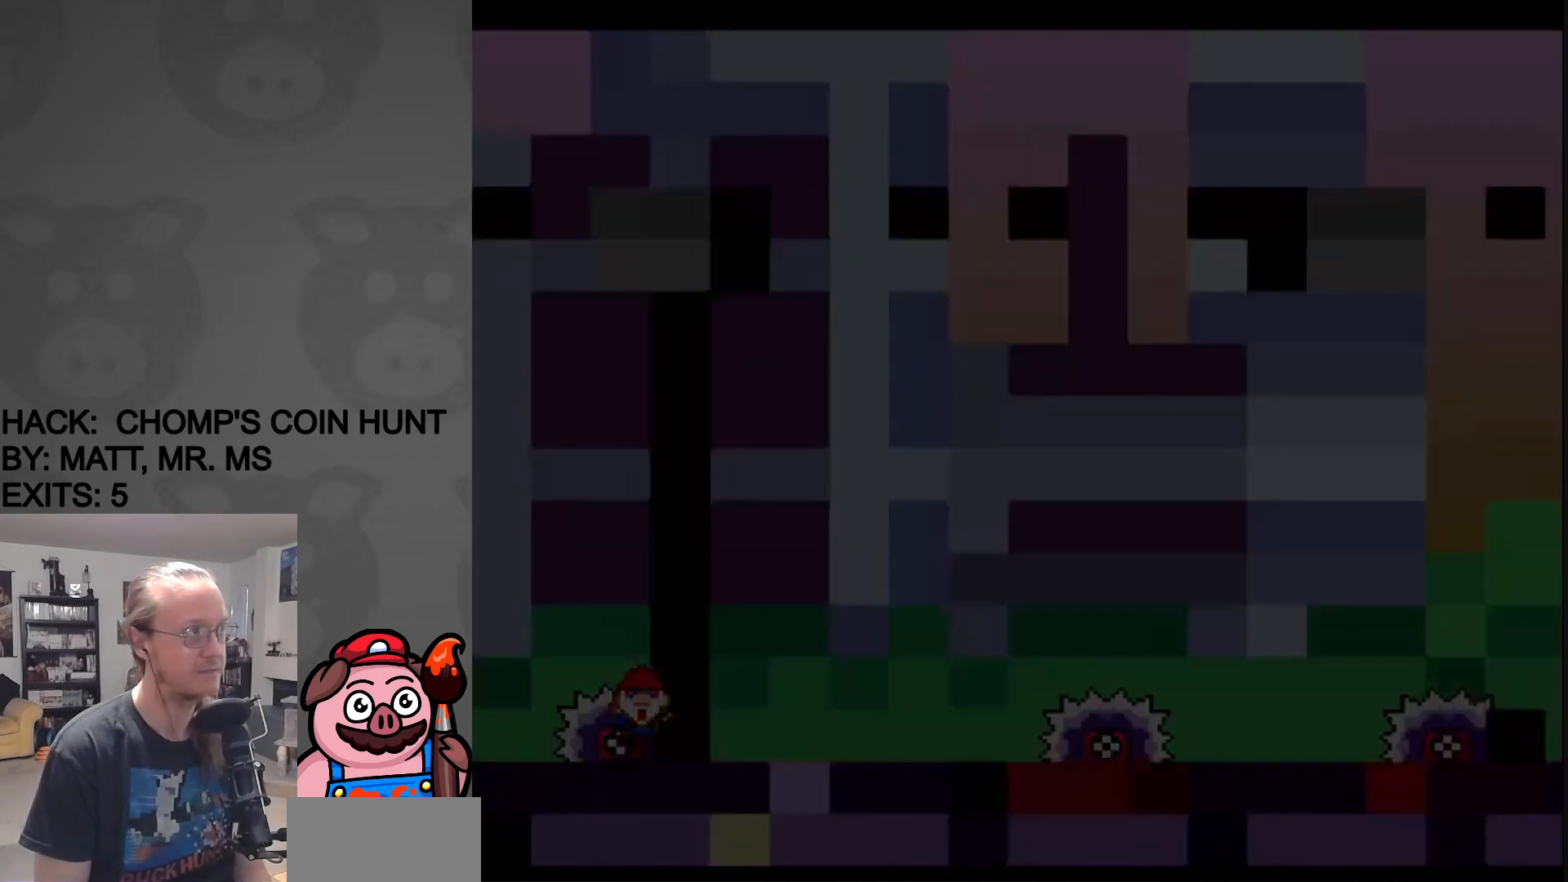
{"buttons": ["Y"], "events": [[17, "A", "down"], [150, "A", "up"], [483, "Y", "down"]]}
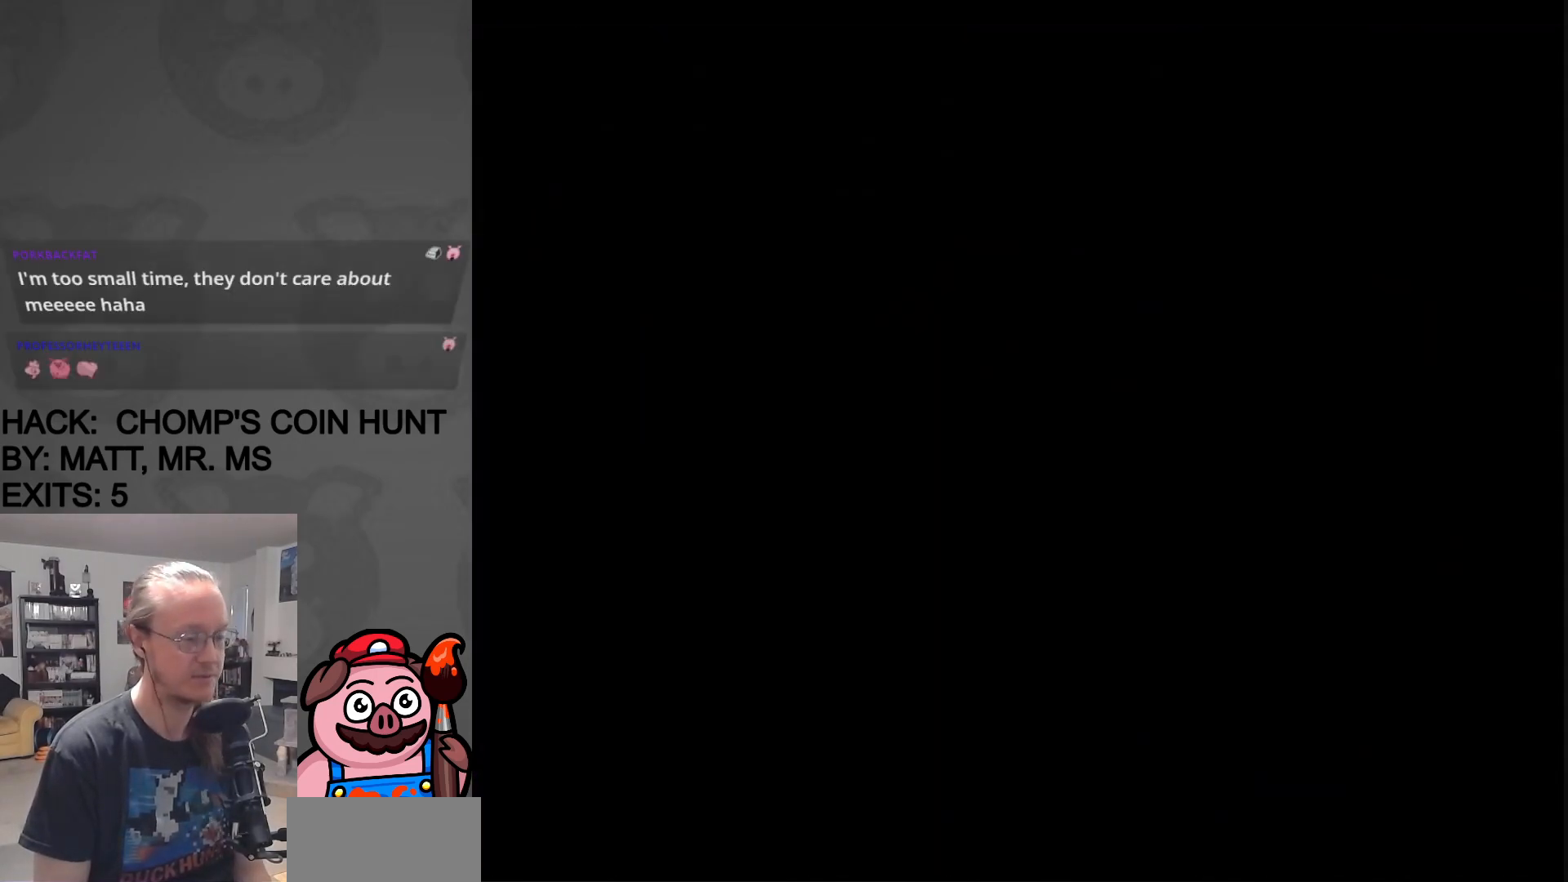
{"buttons": ["X"], "events": [[100, "Y", "up"], [133, "X", "down"]]}
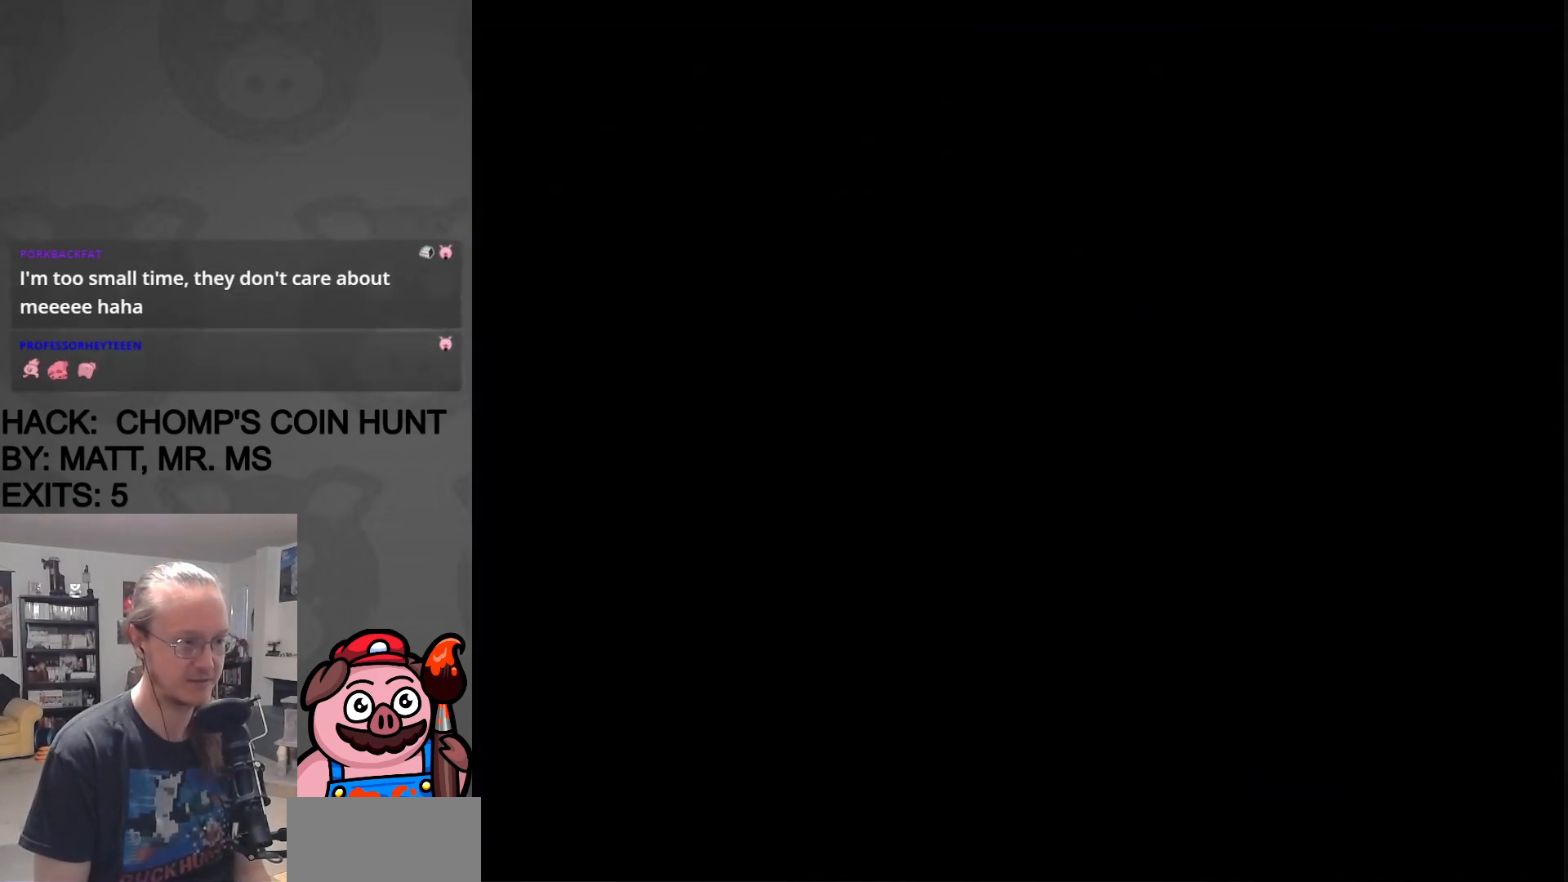
{"buttons": ["X"], "events": []}
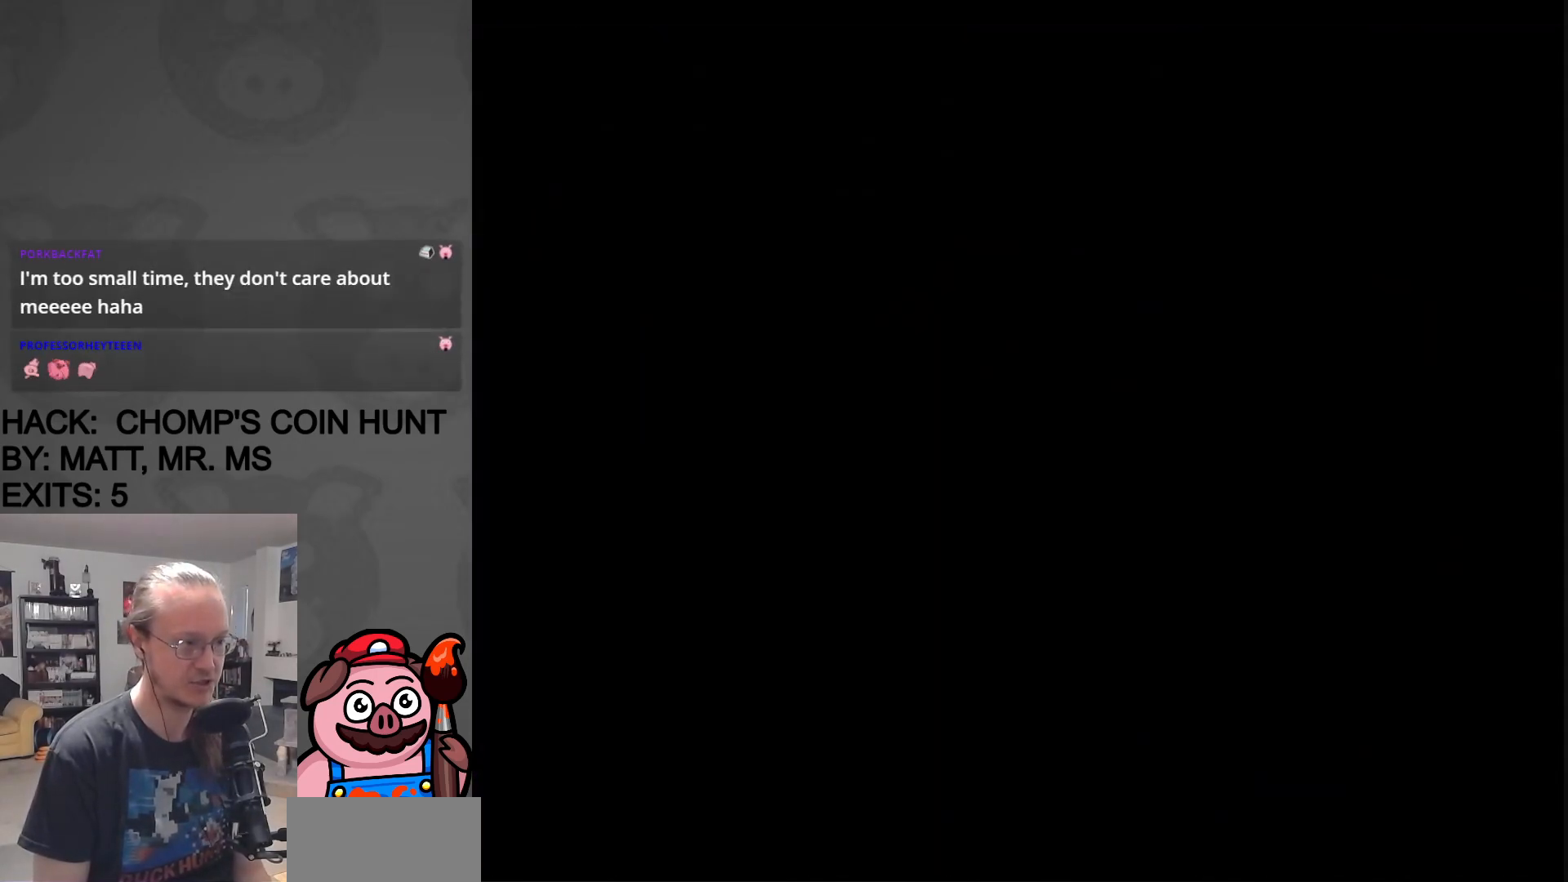
{"buttons": ["X", "DPAD_RIGHT"], "events": [[483, "DPAD_RIGHT", "down"]]}
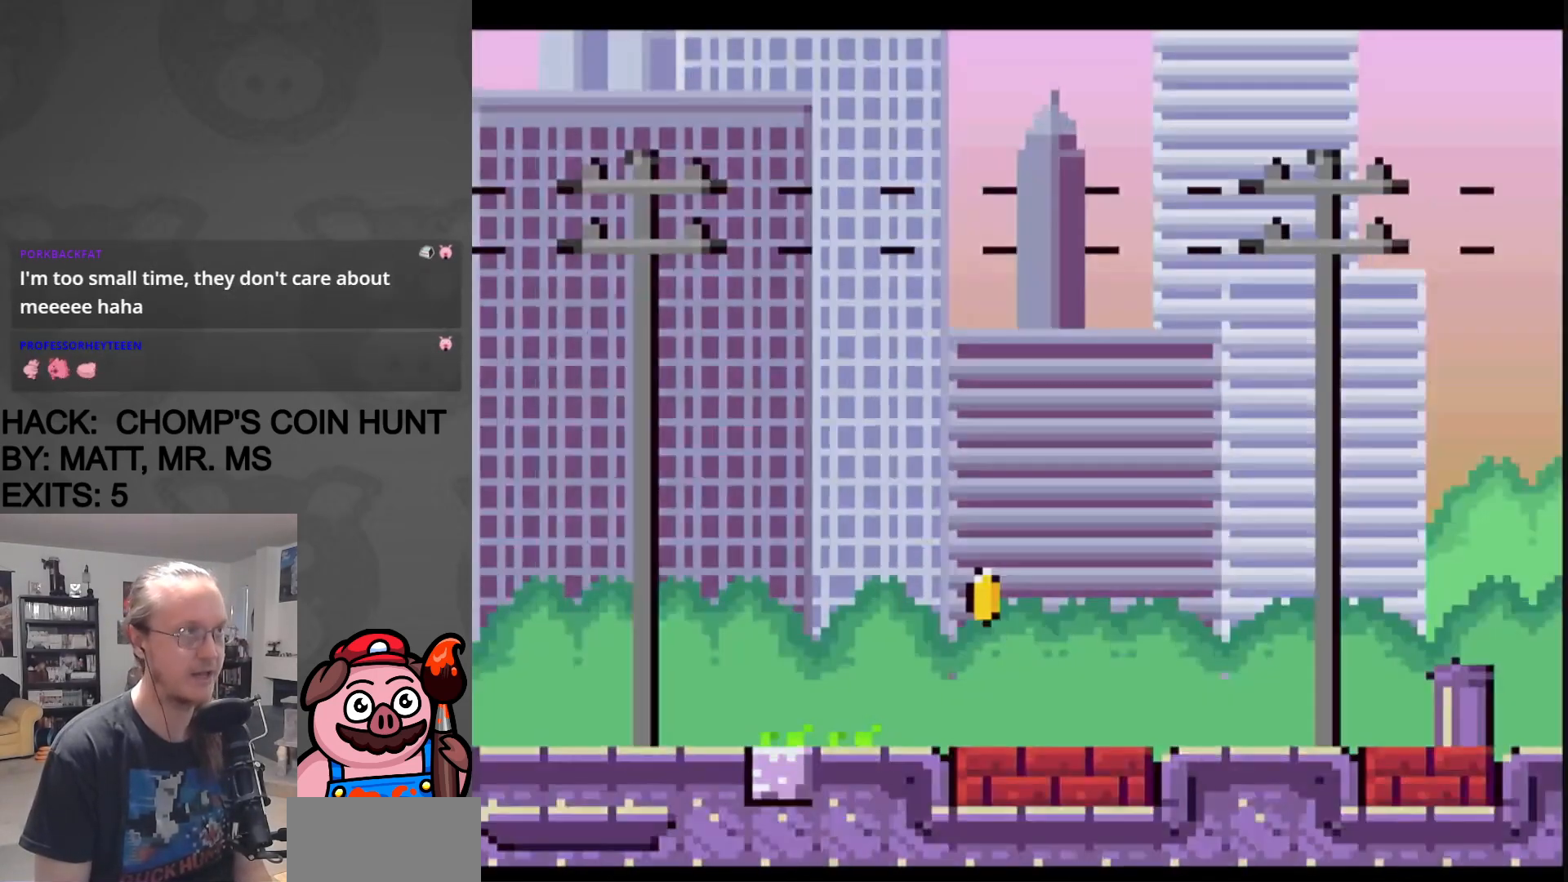
{"buttons": ["A", "X", "DPAD_RIGHT"], "events": [[417, "A", "down"]]}
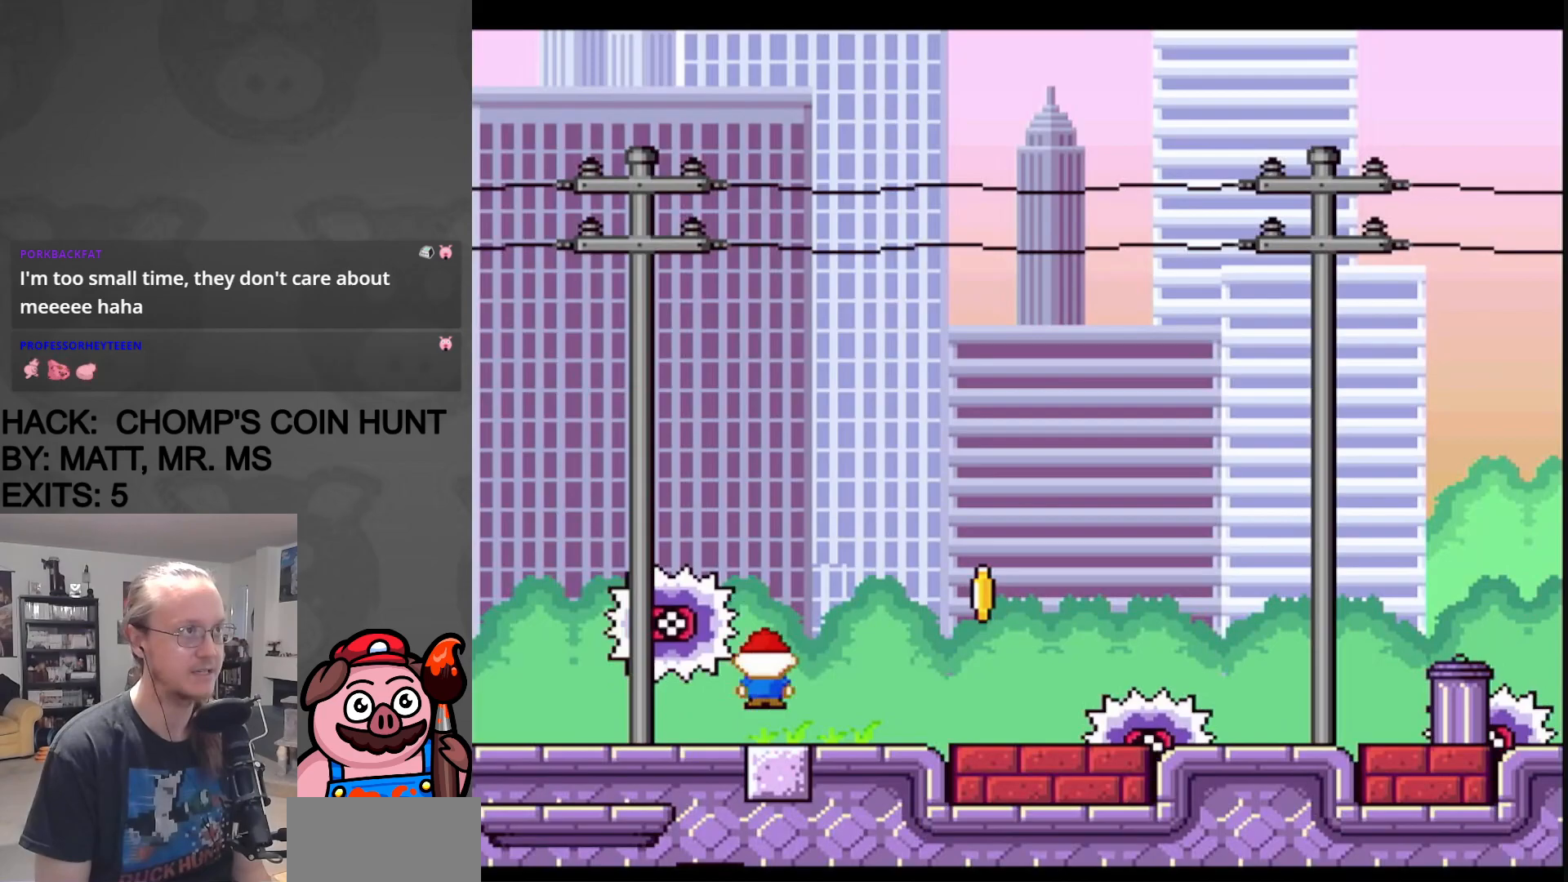
{"buttons": ["A", "X", "DPAD_RIGHT"], "events": [[17, "A", "up"], [233, "X", "up"], [267, "X", "down"], [300, "A", "down"], [300, "DPAD_RIGHT", "up"], [333, "DPAD_LEFT", "down"], [467, "DPAD_LEFT", "up"], [467, "DPAD_RIGHT", "down"]]}
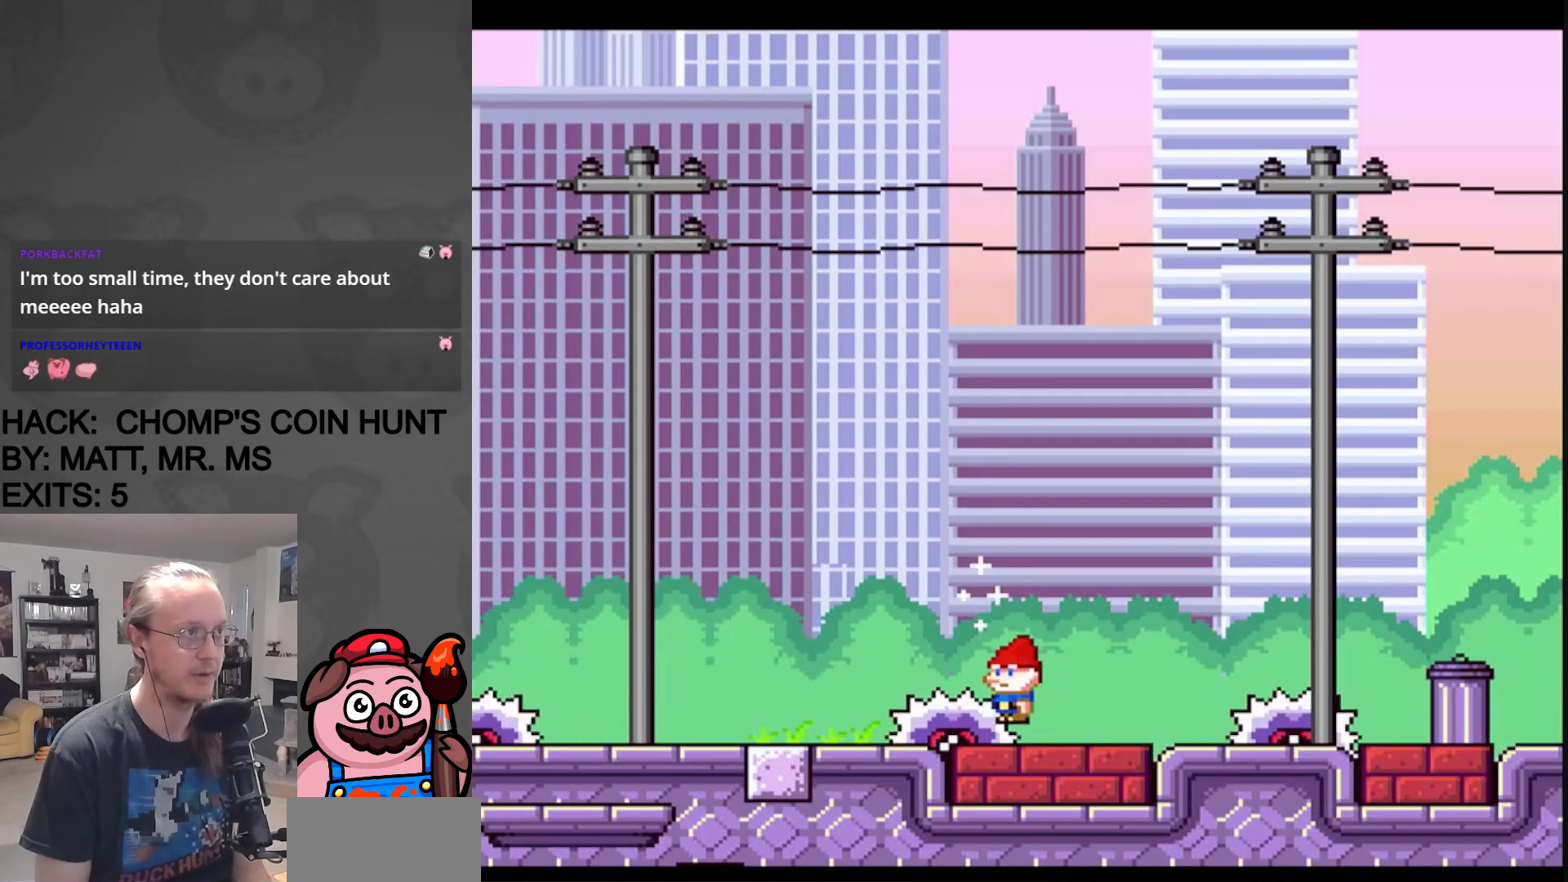
{"buttons": ["A", "X"], "events": [[233, "DPAD_UP", "down"], [250, "DPAD_RIGHT", "up"], [267, "DPAD_LEFT", "down"], [267, "DPAD_UP", "up"], [283, "A", "up"], [350, "A", "down"], [500, "DPAD_LEFT", "up"]]}
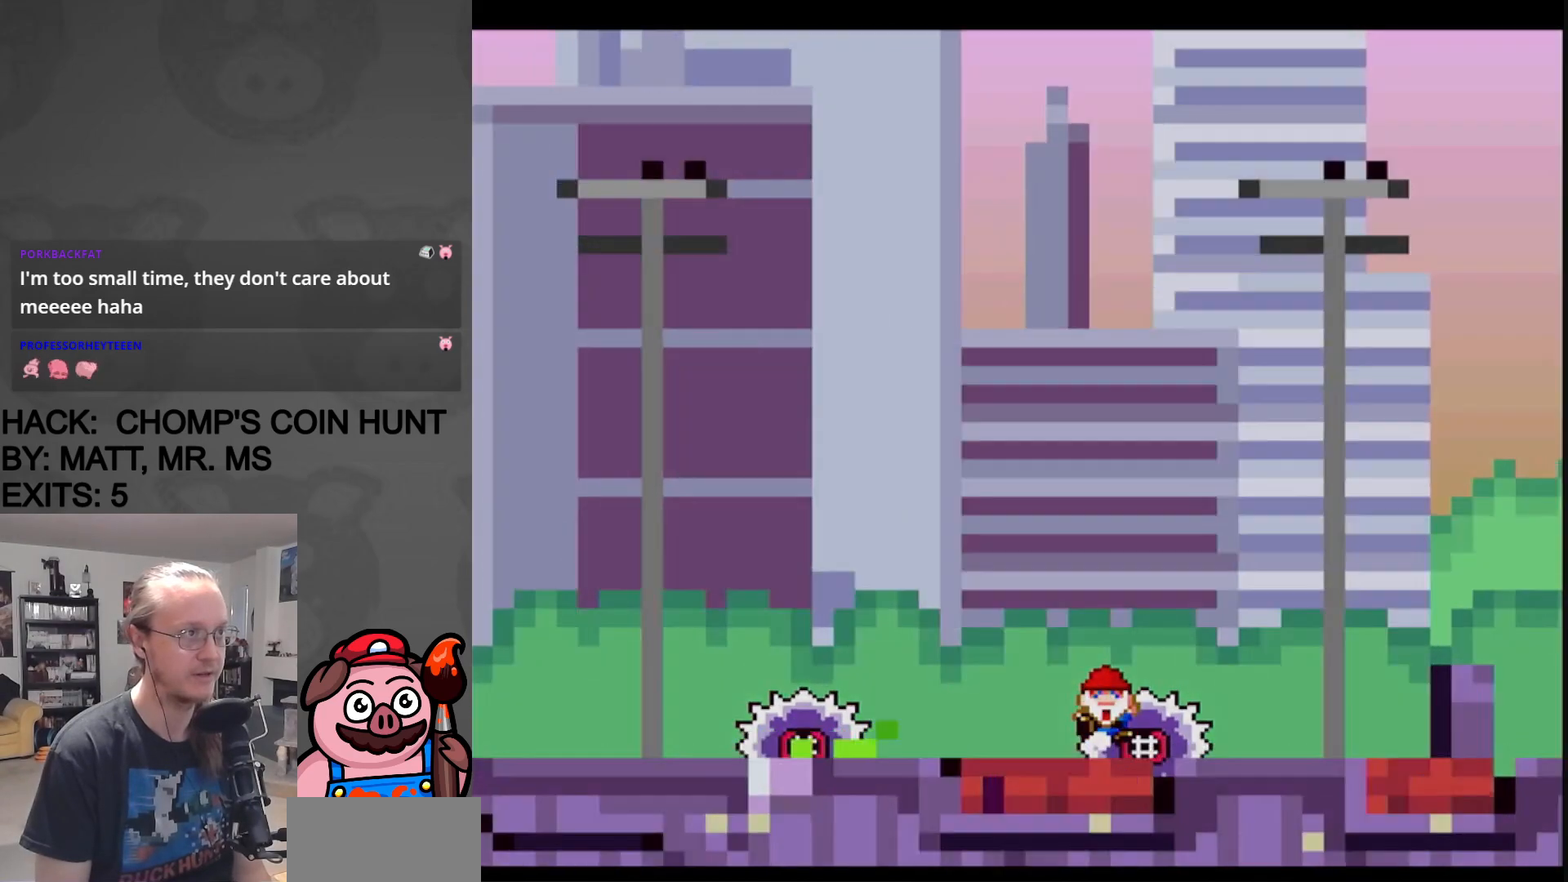
{"buttons": ["A", "X"], "events": [[67, "A", "up"], [283, "A", "down"], [450, "A", "up"], [483, "A", "down"]]}
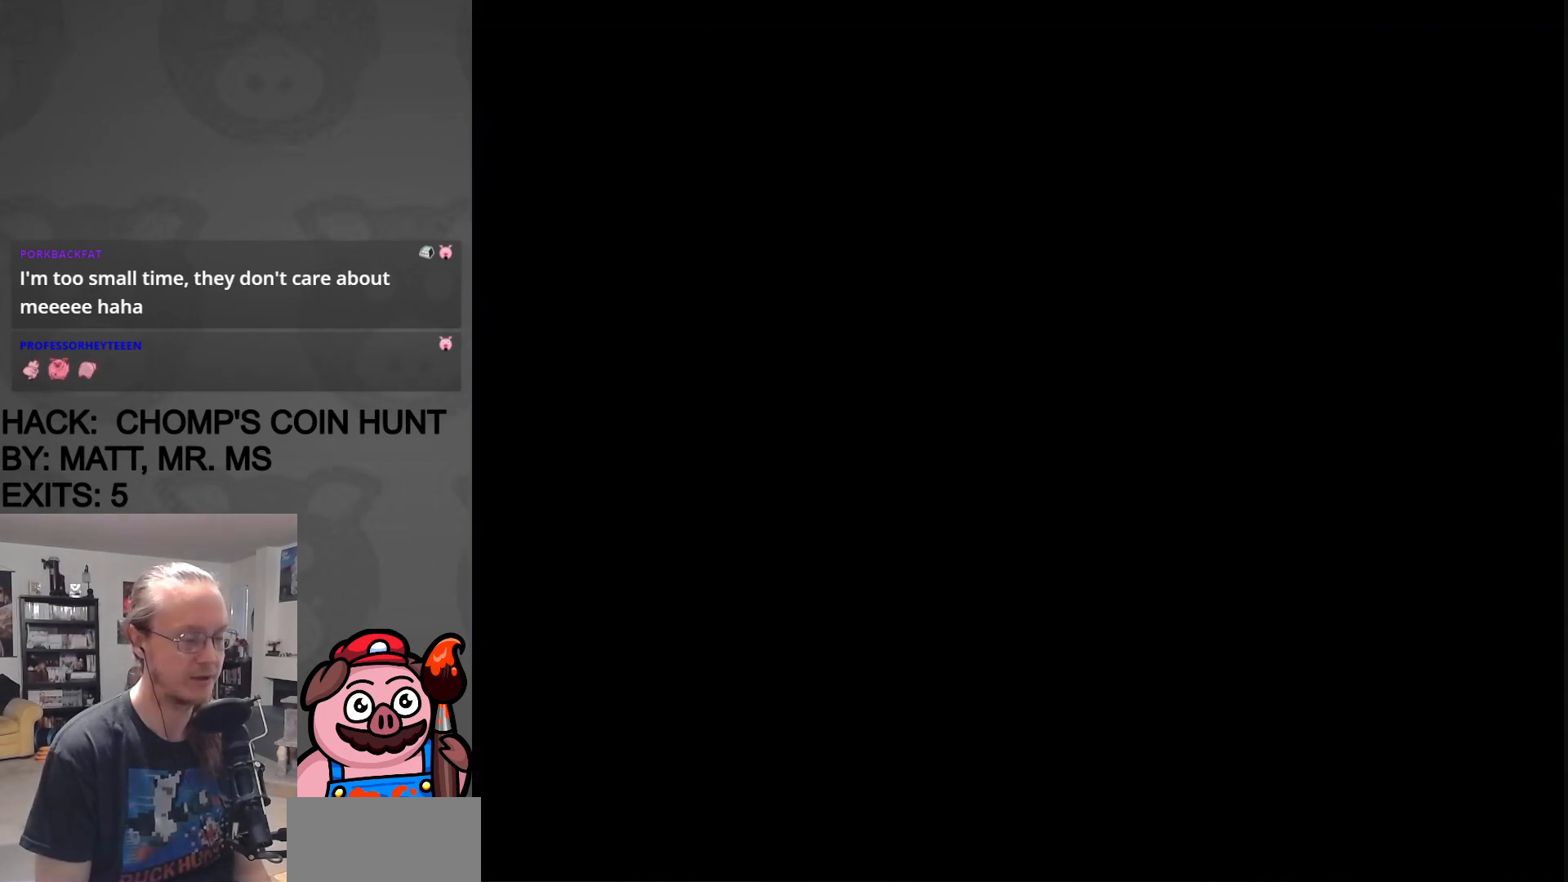
{"buttons": ["X"], "events": [[83, "A", "up"]]}
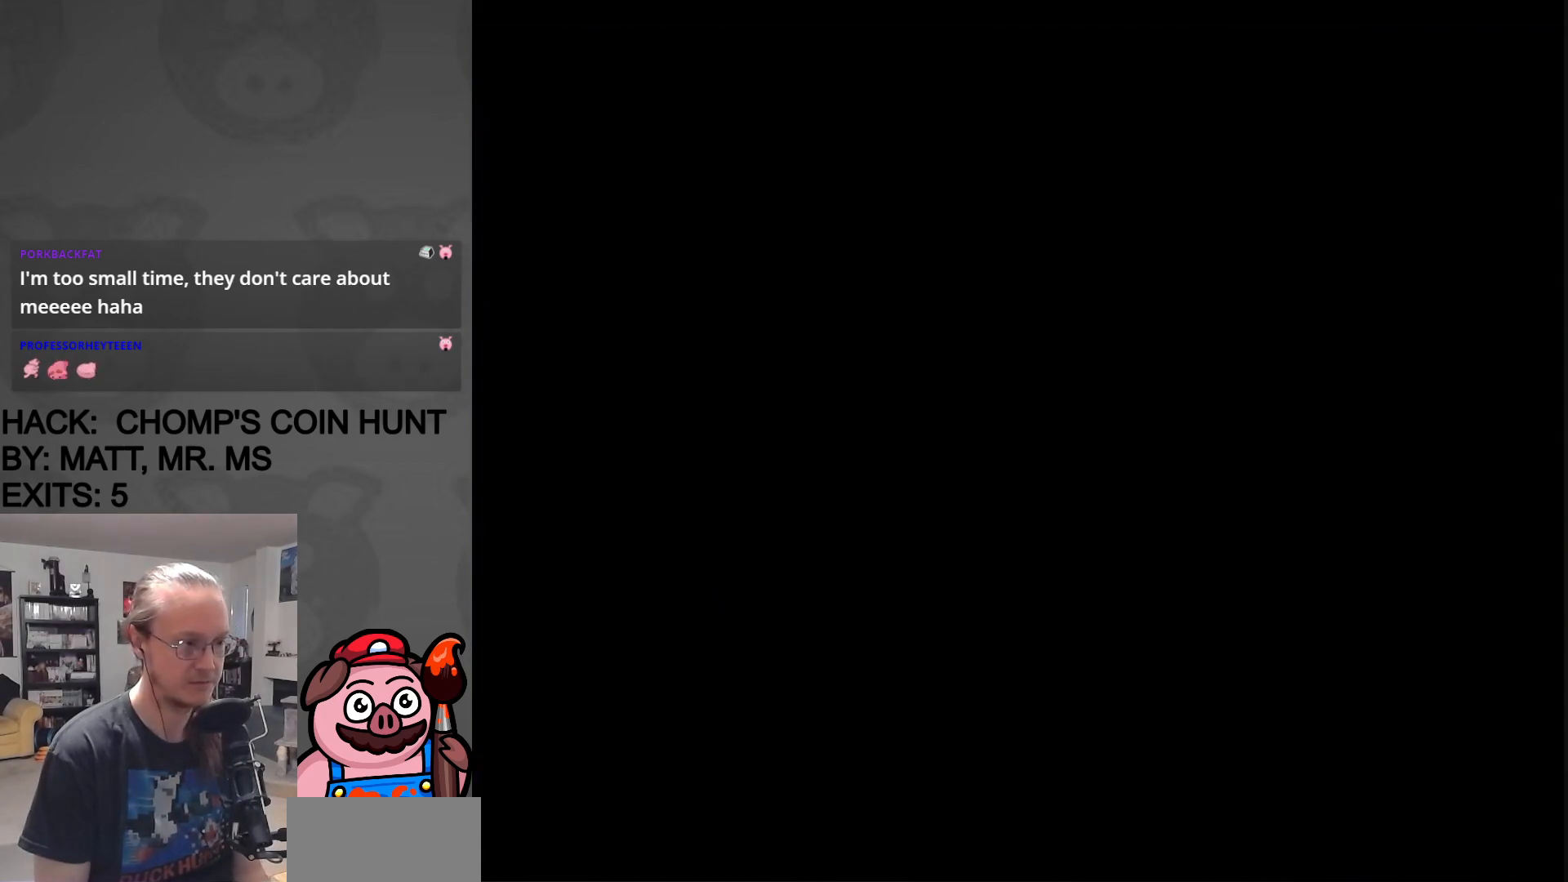
{"buttons": ["X"], "events": []}
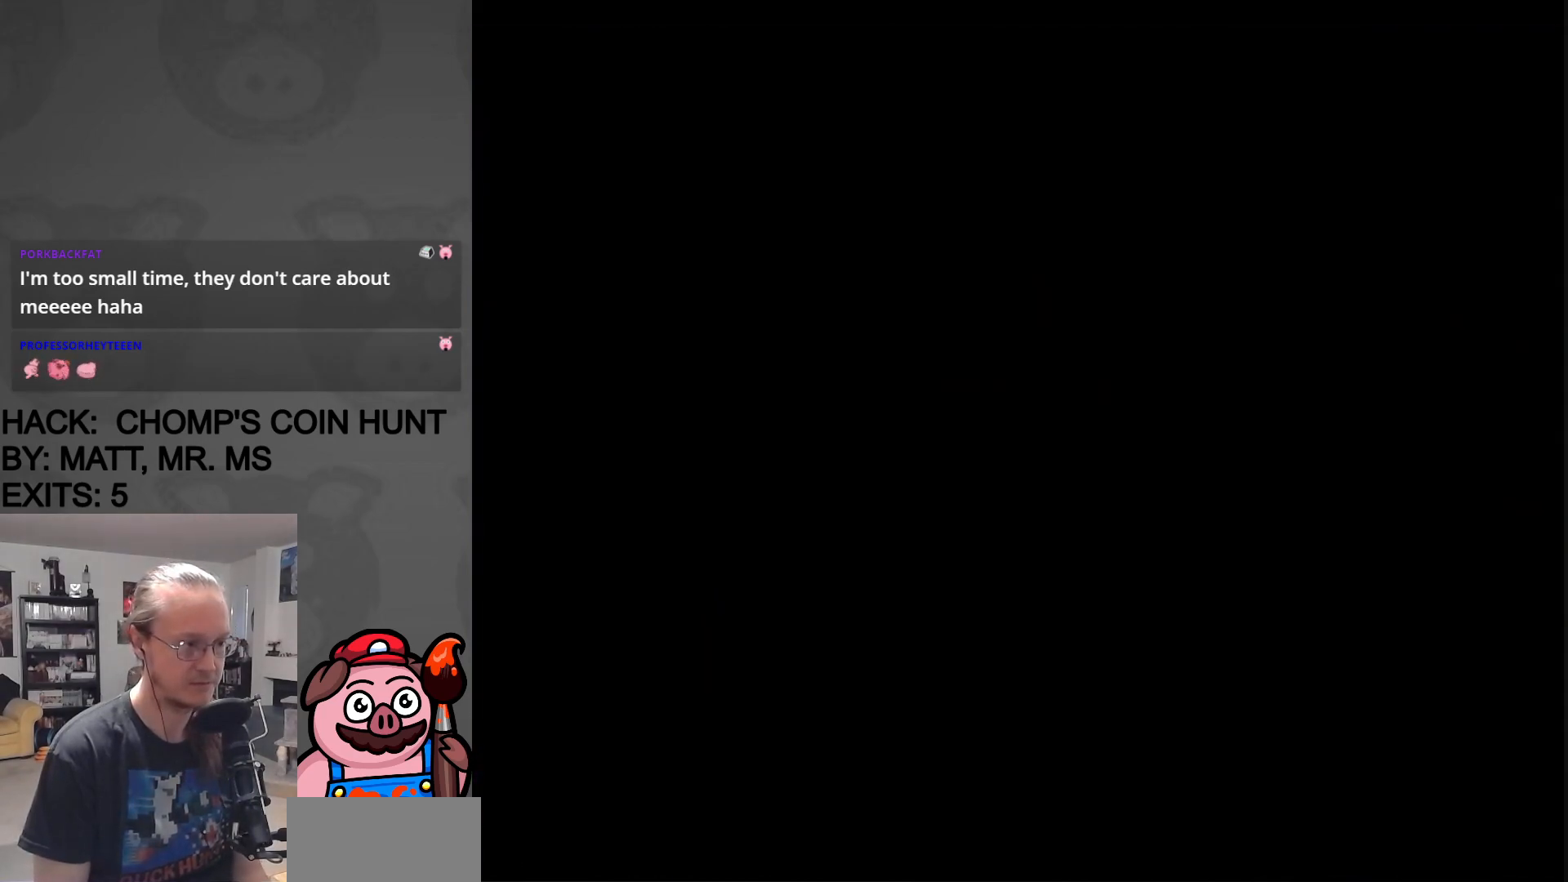
{"buttons": ["X"], "events": []}
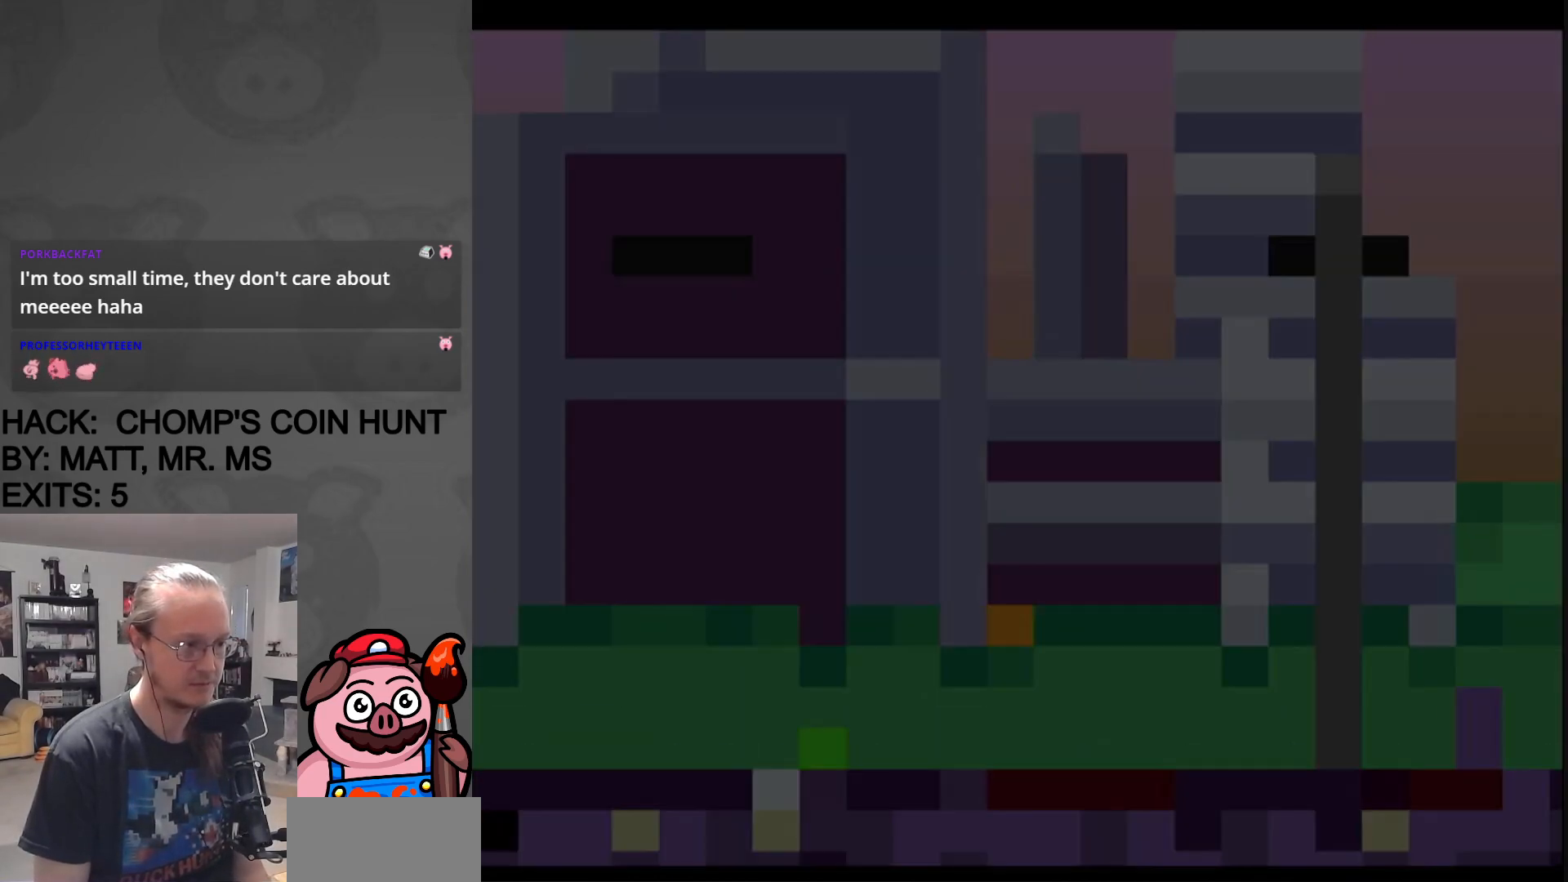
{"buttons": ["X", "DPAD_RIGHT"], "events": [[317, "DPAD_RIGHT", "down"]]}
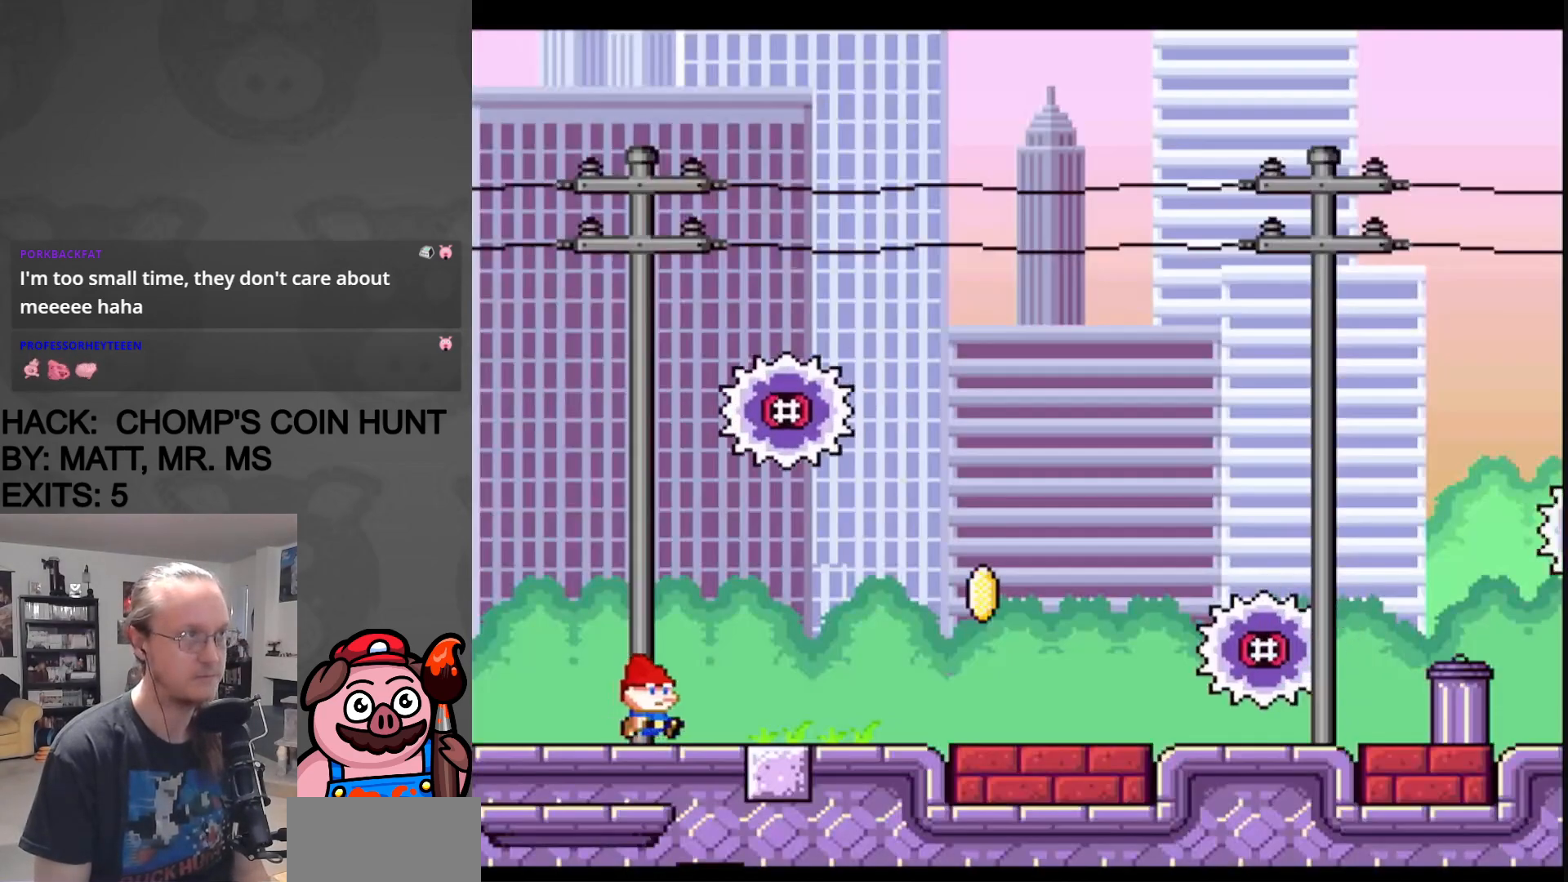
{"buttons": ["A", "X", "DPAD_RIGHT"], "events": [[483, "A", "down"]]}
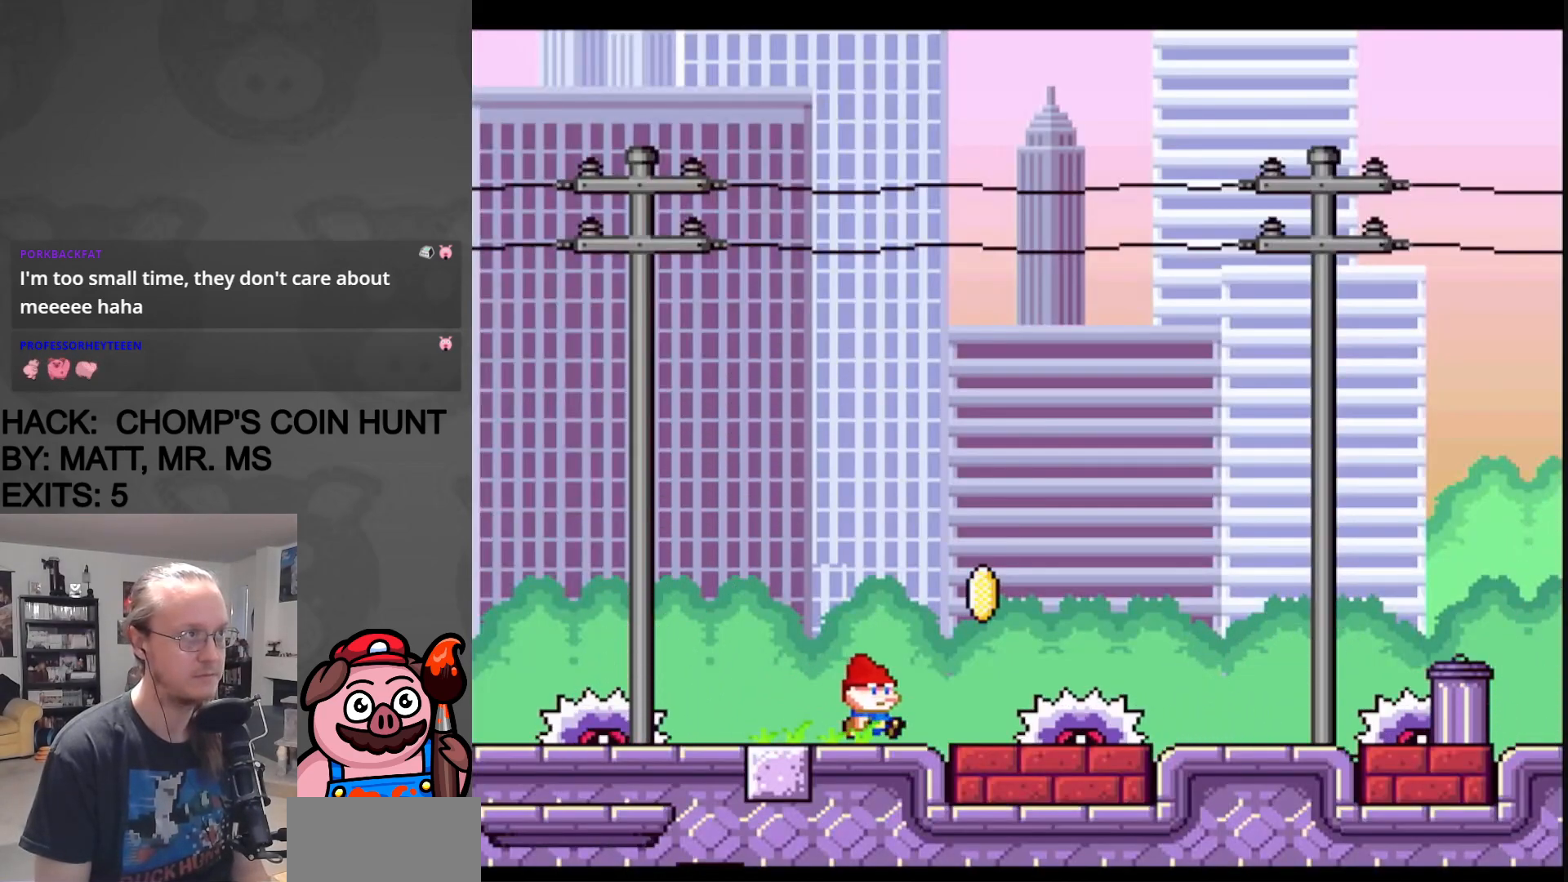
{"buttons": ["X", "DPAD_LEFT"], "events": [[100, "A", "up"], [200, "DPAD_RIGHT", "up"], [200, "DPAD_UP", "down"], [233, "DPAD_UP", "up"], [250, "DPAD_LEFT", "down"]]}
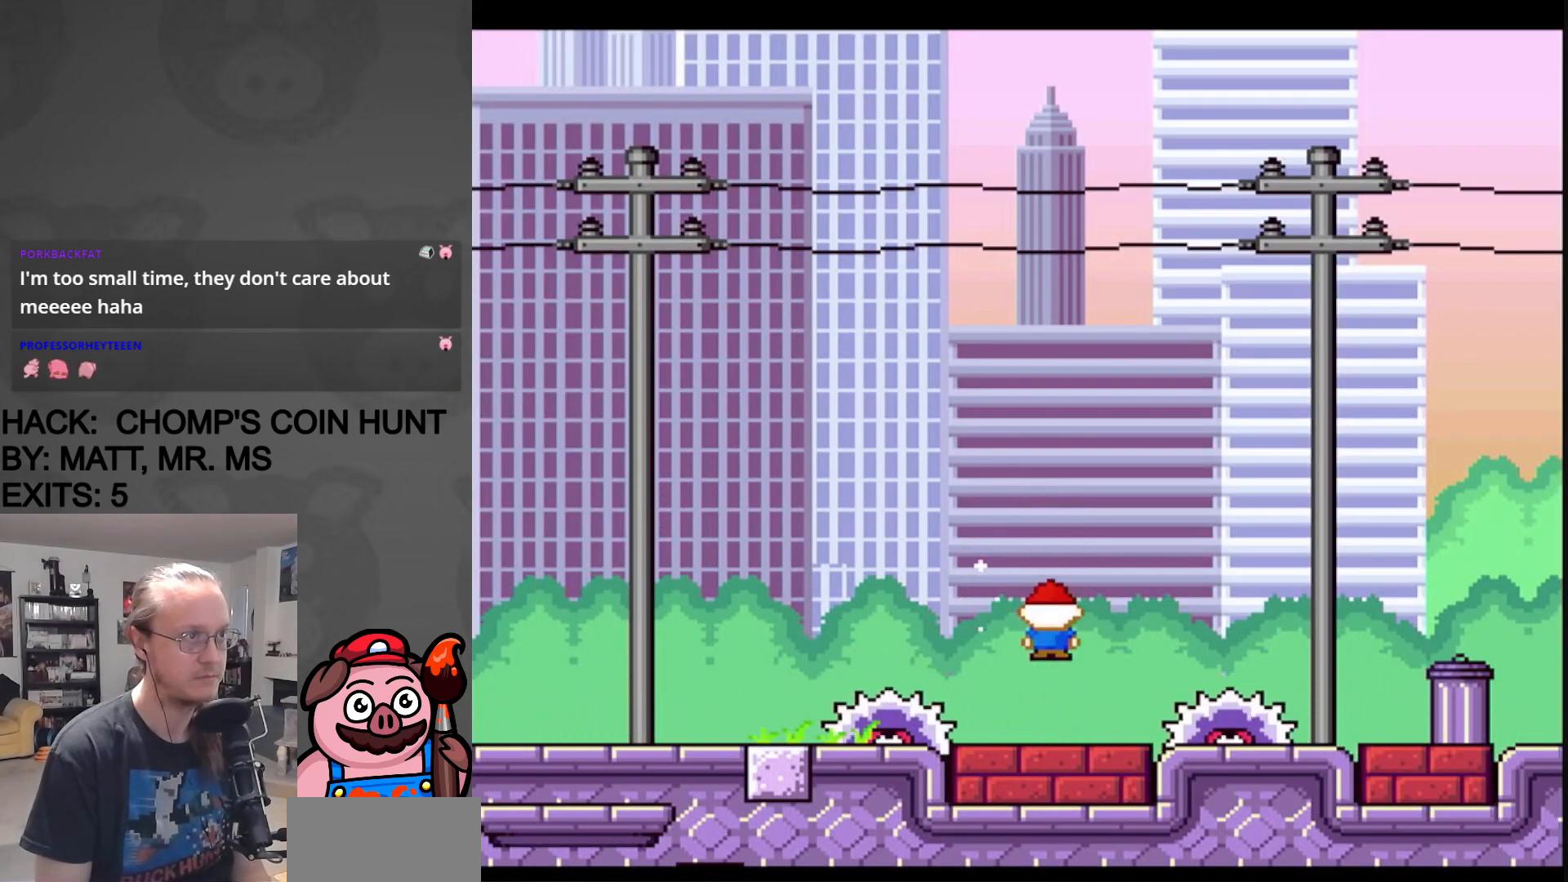
{"buttons": ["X", "DPAD_RIGHT"], "events": [[67, "DPAD_LEFT", "up"], [83, "DPAD_RIGHT", "down"], [117, "A", "down"], [267, "A", "up"]]}
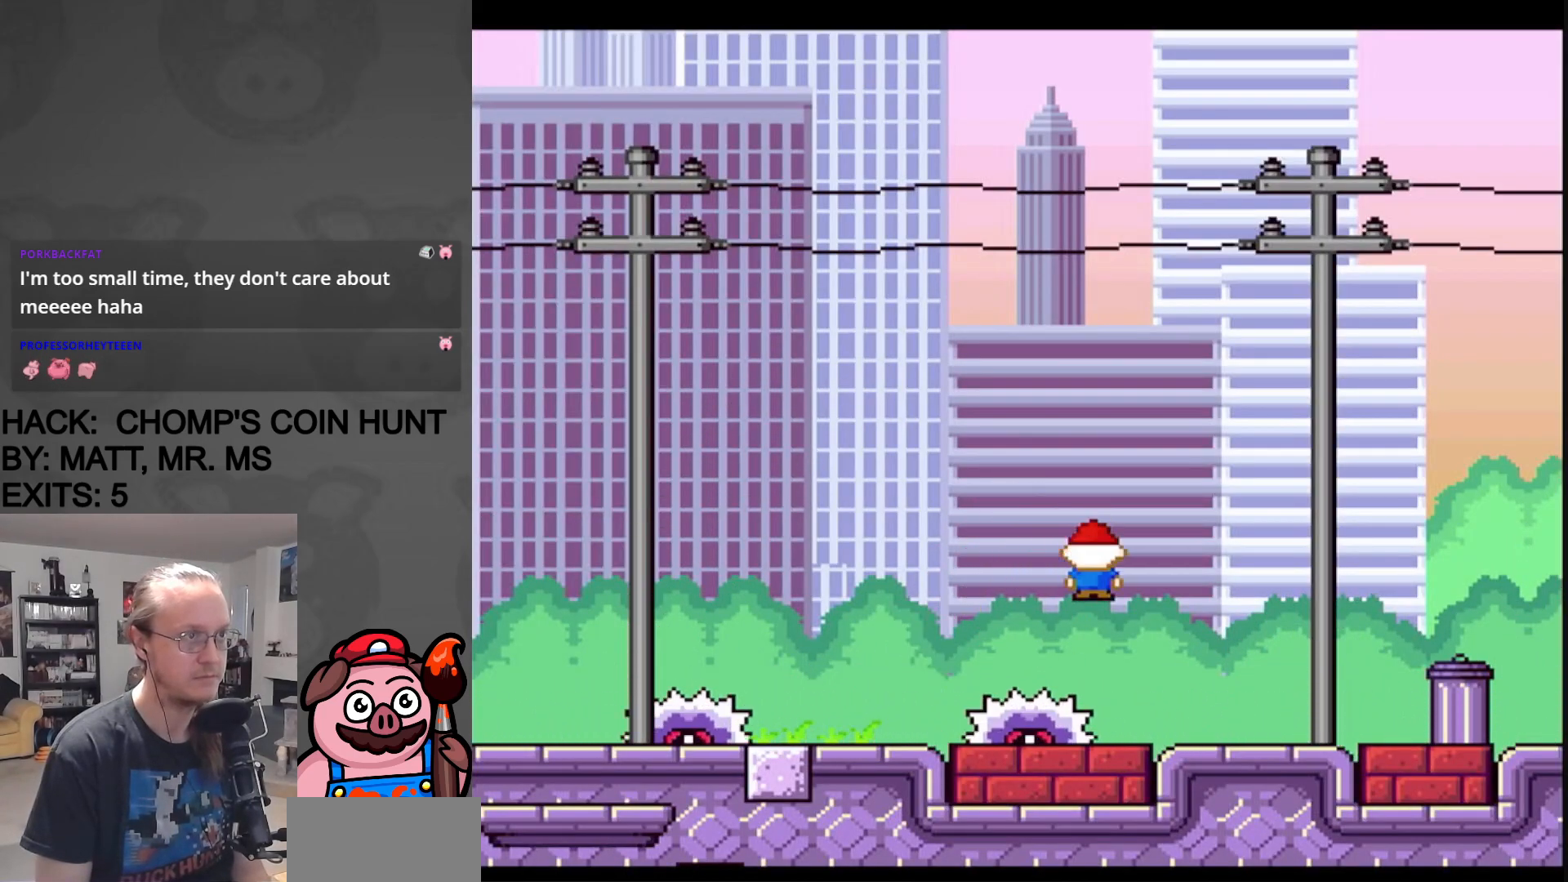
{"buttons": ["X", "DPAD_LEFT"], "events": [[400, "DPAD_RIGHT", "up"], [467, "DPAD_LEFT", "down"]]}
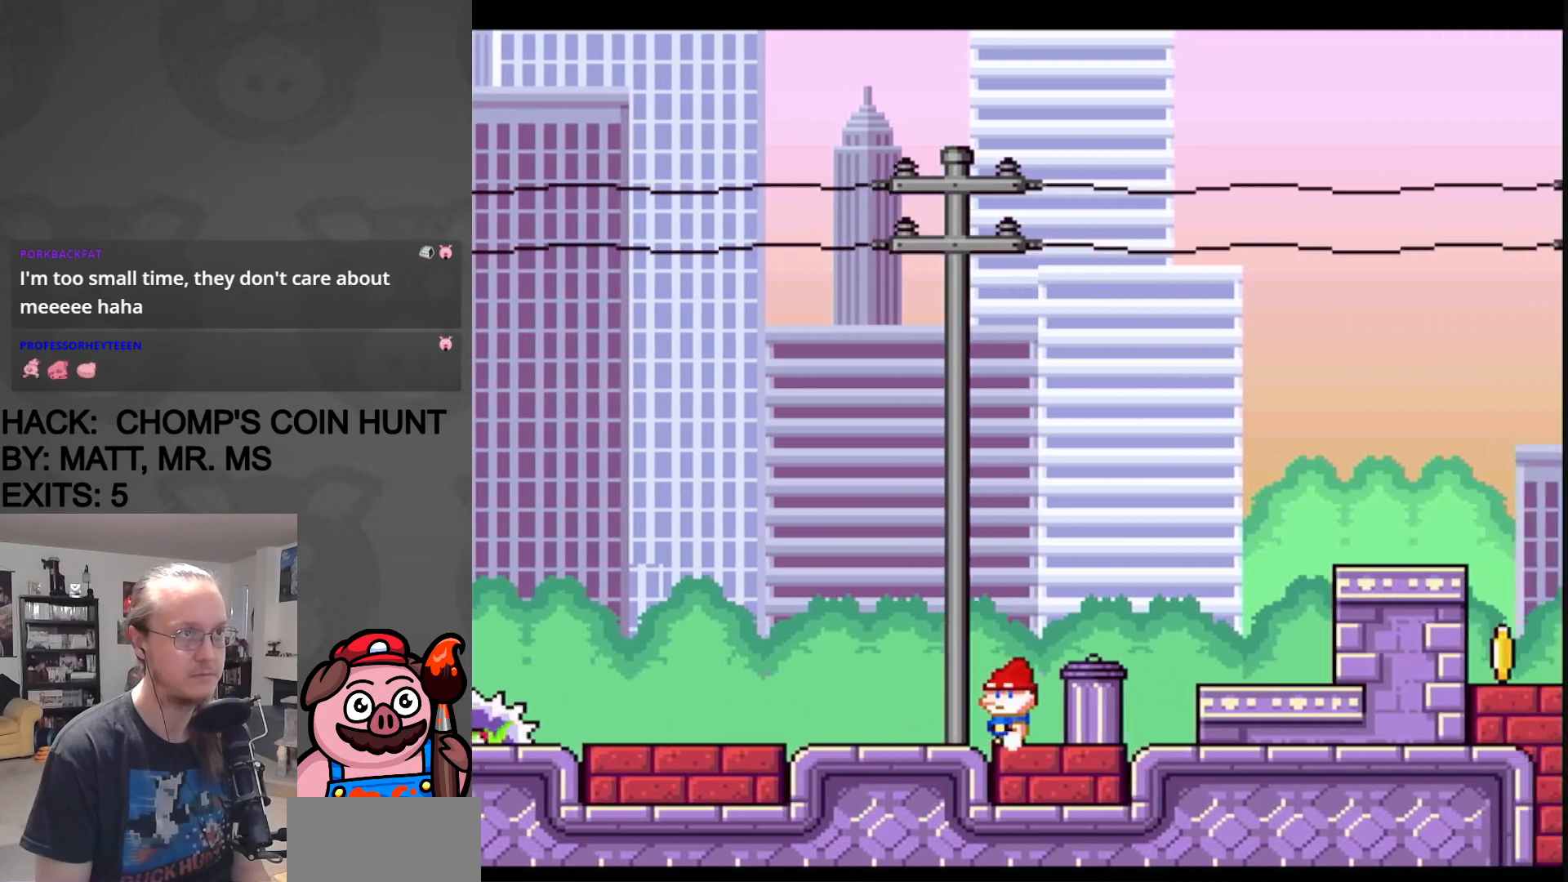
{"buttons": ["A", "X", "DPAD_RIGHT"], "events": [[67, "DPAD_LEFT", "up"], [167, "DPAD_RIGHT", "down"], [467, "A", "down"]]}
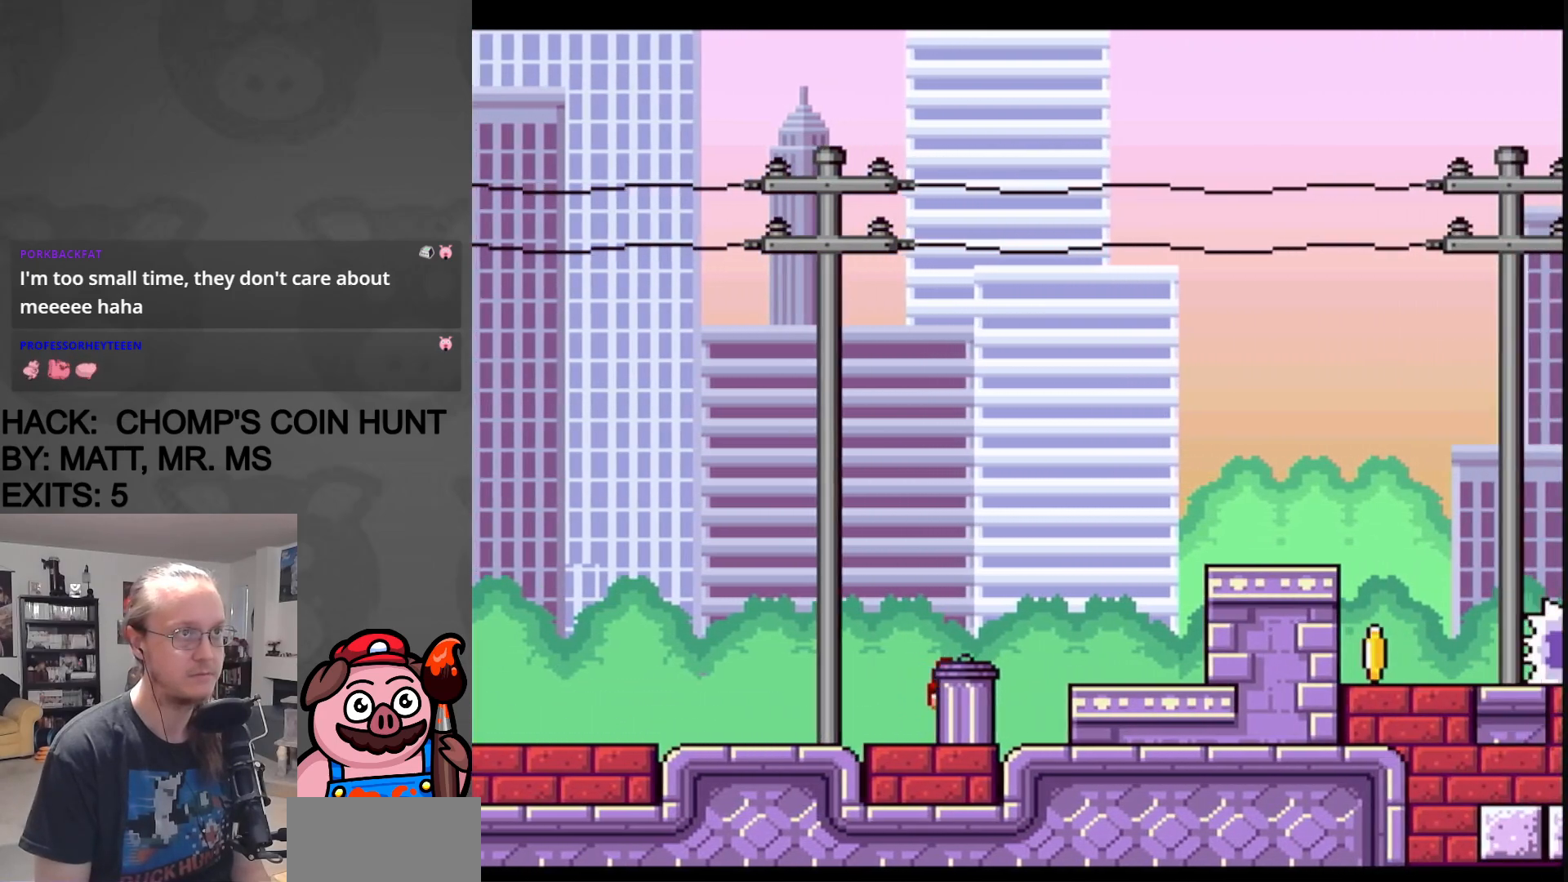
{"buttons": ["X", "DPAD_LEFT"], "events": [[383, "A", "up"], [383, "DPAD_UP", "down"], [400, "DPAD_RIGHT", "up"], [417, "DPAD_LEFT", "down"], [417, "DPAD_UP", "up"]]}